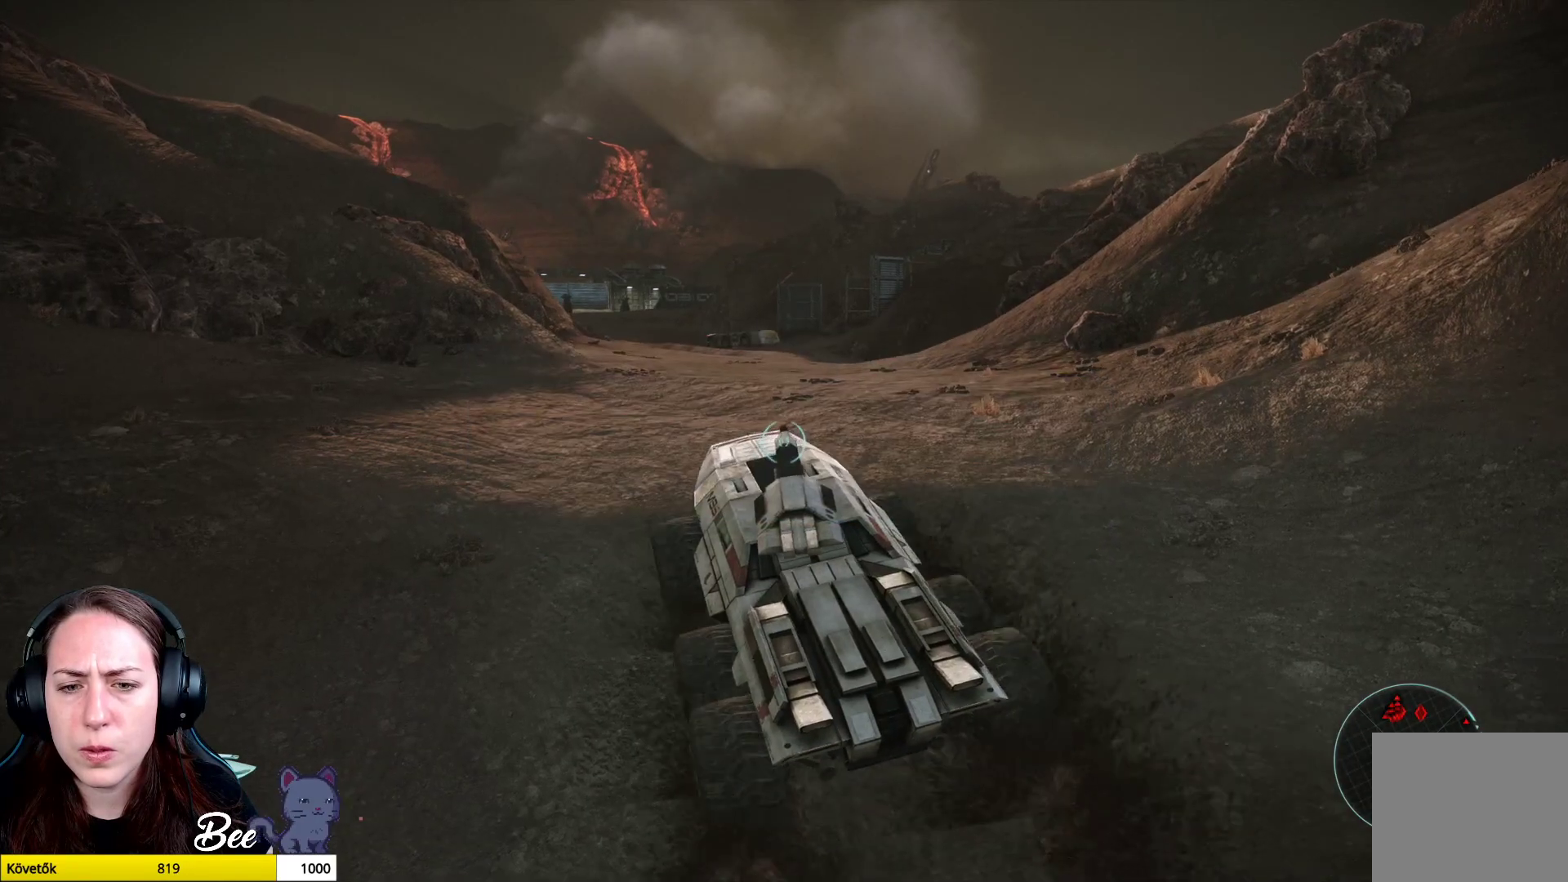
Gameplay with a controller (PlayStation layout); each line is a JSON object with the inputs held at the frame after it. "events" lists button and stick changes between this image and that frame as [ms after this image, input, new state], when the widget could be followed in between.
{"buttons": [], "left_stick": "up", "right_stick": "center", "events": [[418, "left_stick", "up"]]}
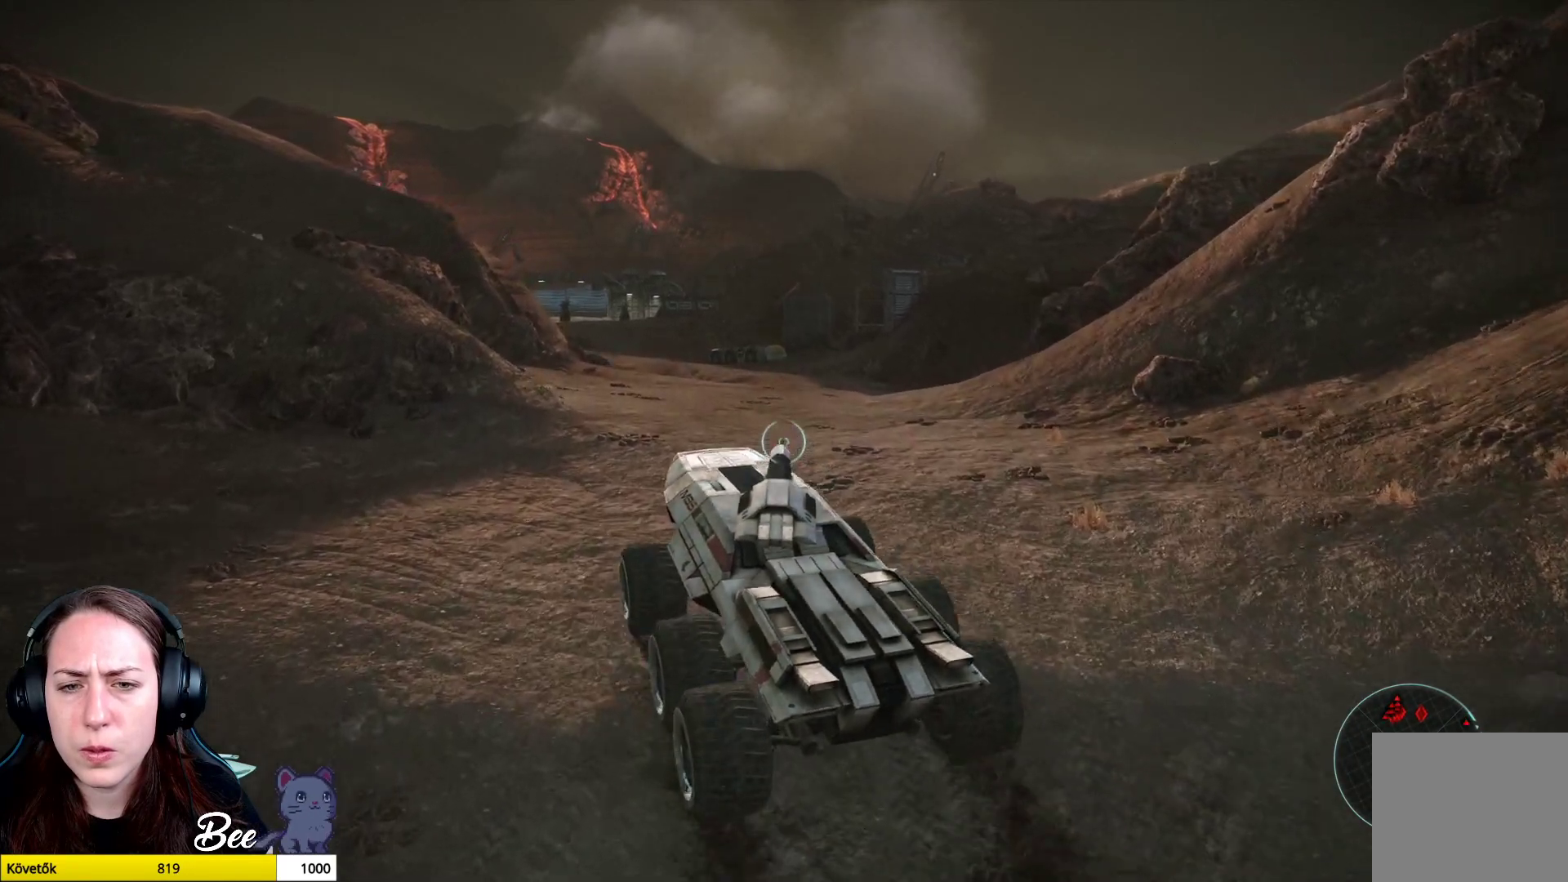
{"buttons": [], "left_stick": "up", "right_stick": "center", "events": [[250, "right_stick", "left"], [450, "right_stick", "center"]]}
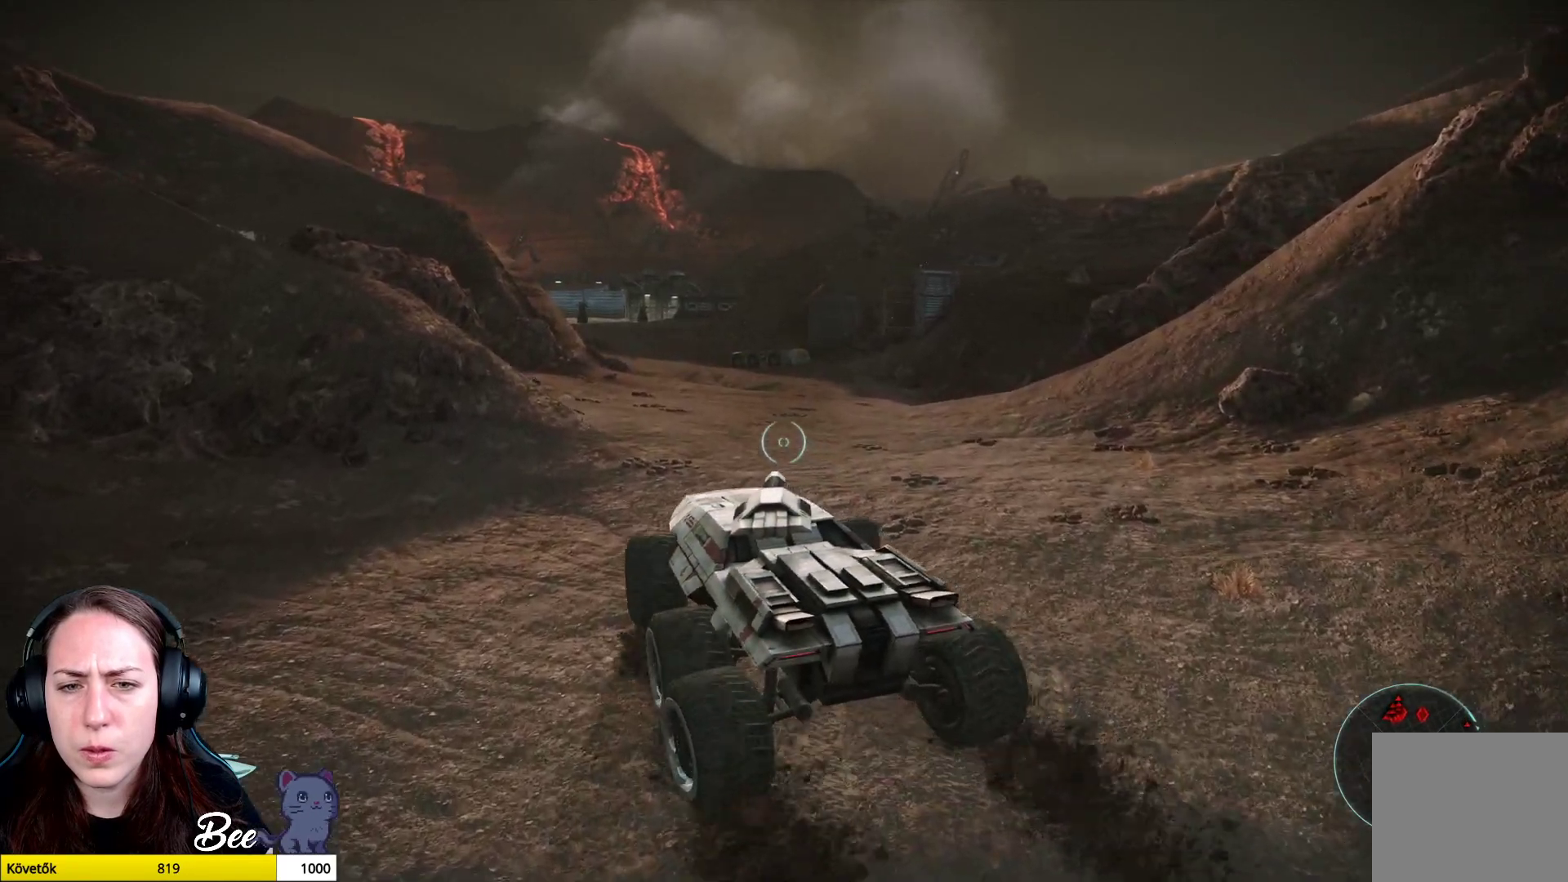
{"buttons": [], "left_stick": "up", "right_stick": "center", "events": []}
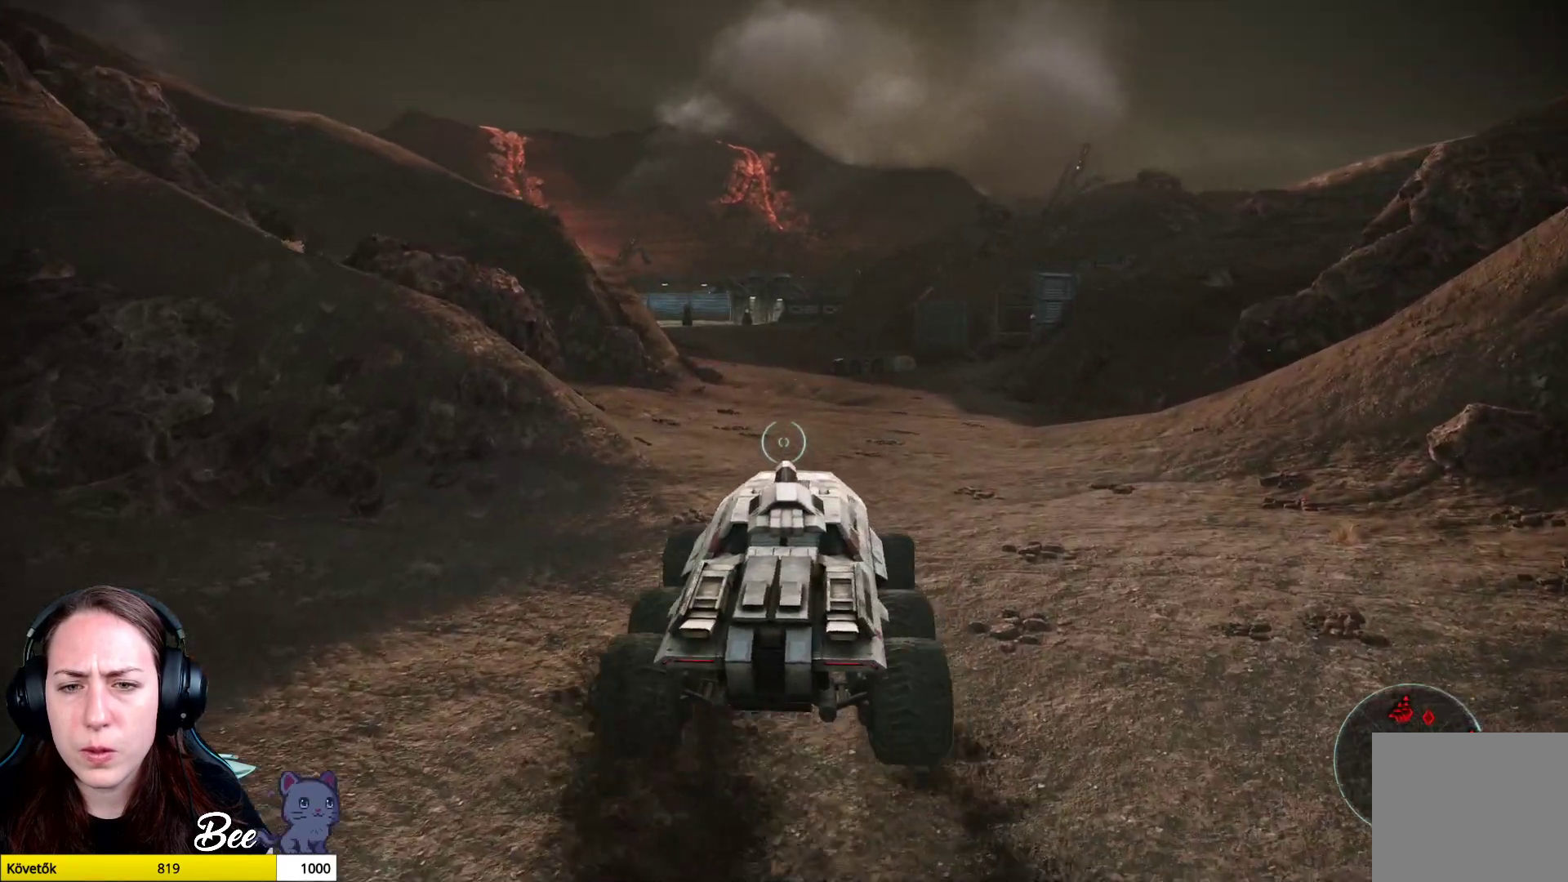
{"buttons": [], "left_stick": "up", "right_stick": "center", "events": []}
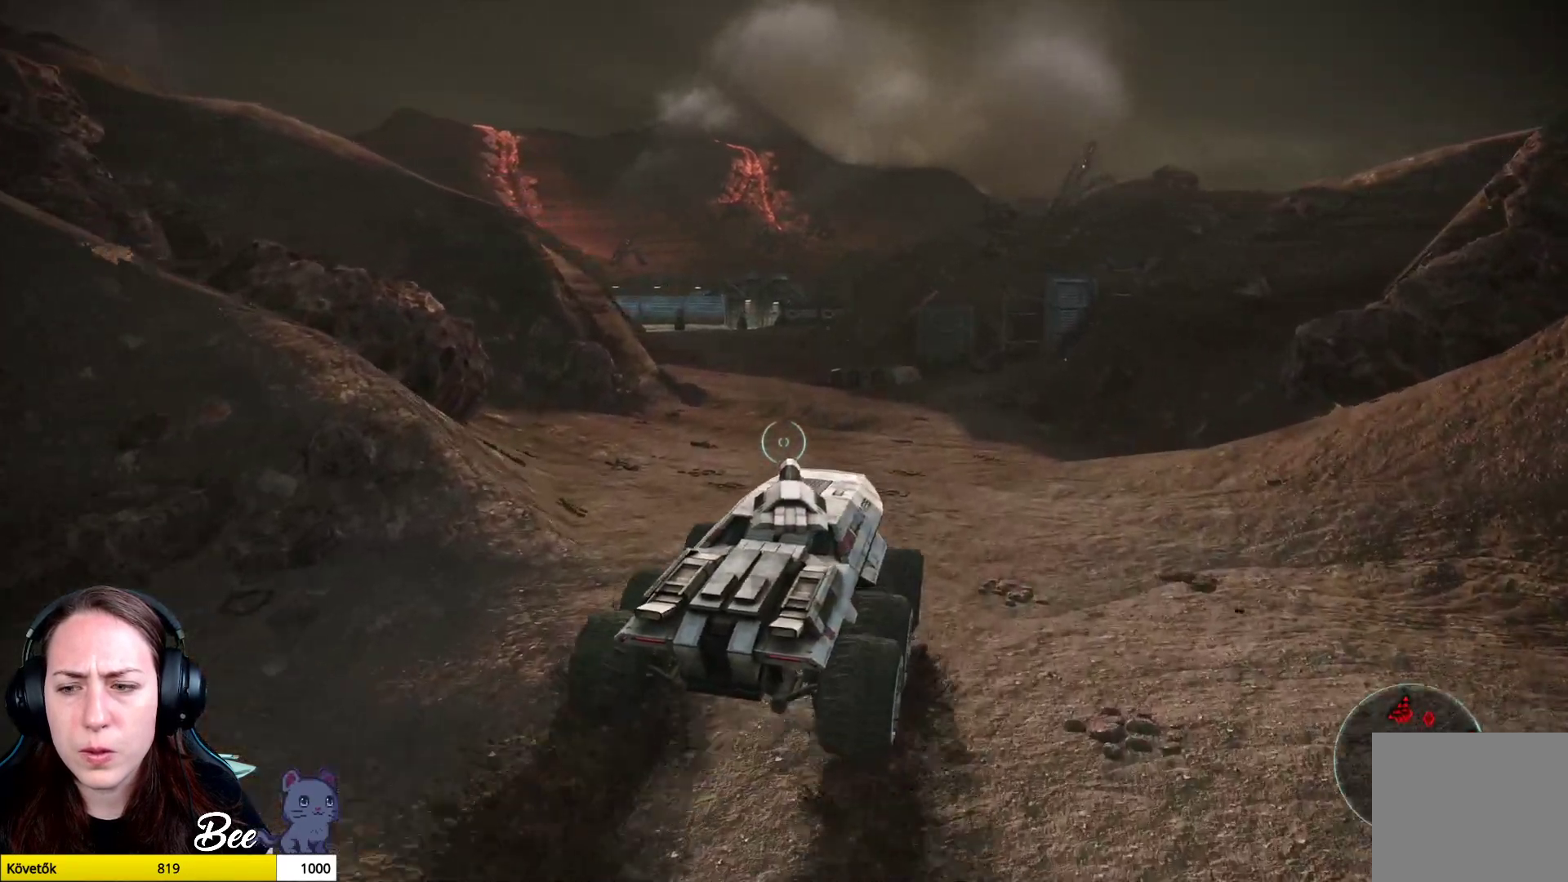
{"buttons": [], "left_stick": "center", "right_stick": "center", "events": [[501, "left_stick", "center"]]}
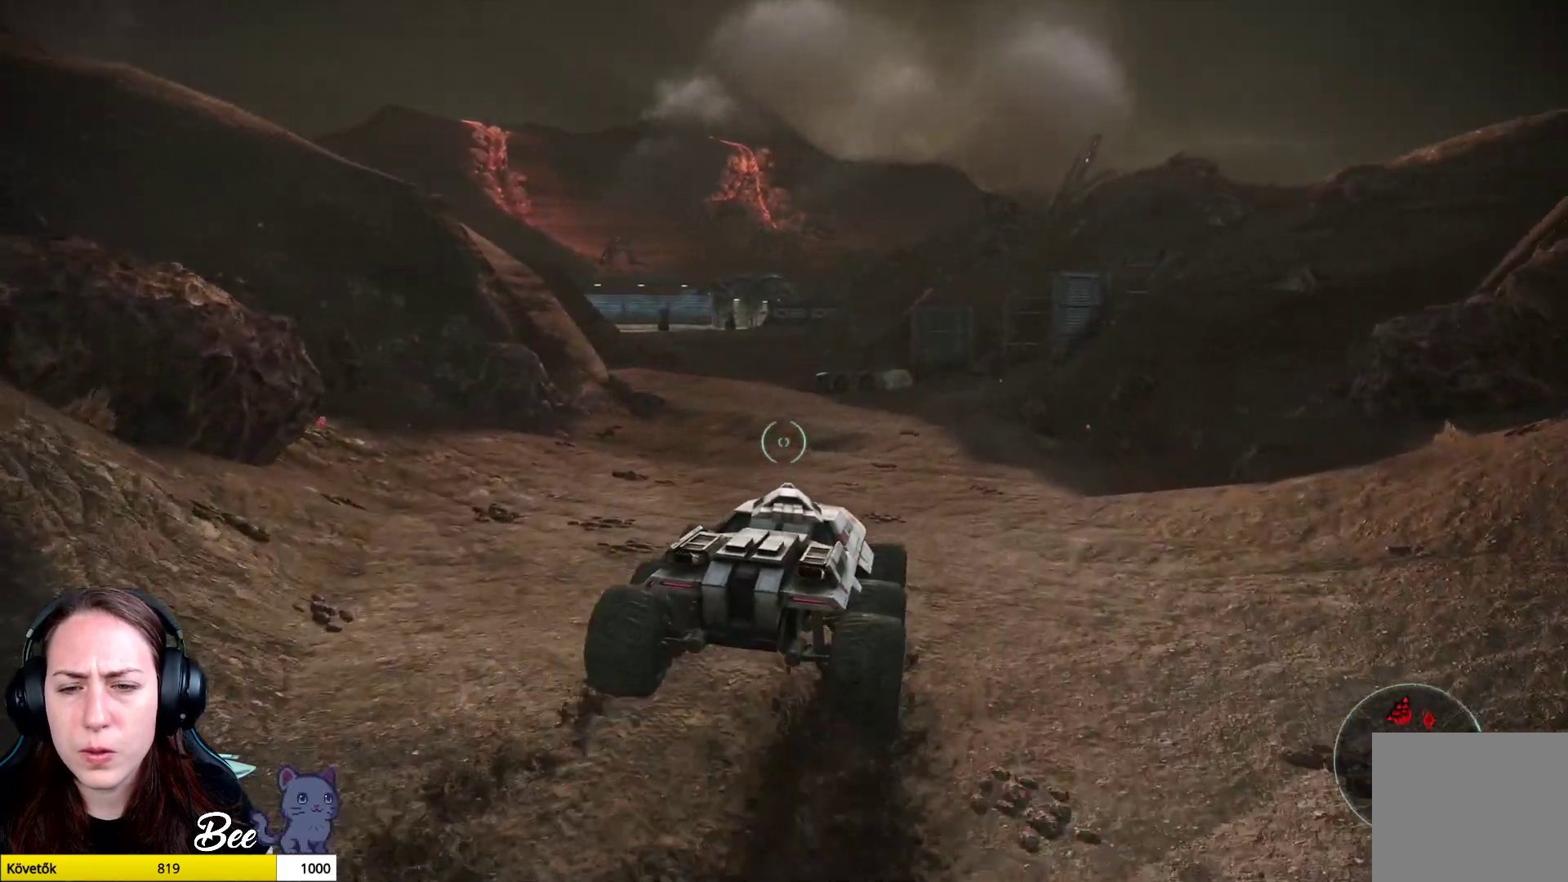
{"buttons": [], "left_stick": "center", "right_stick": "center", "events": []}
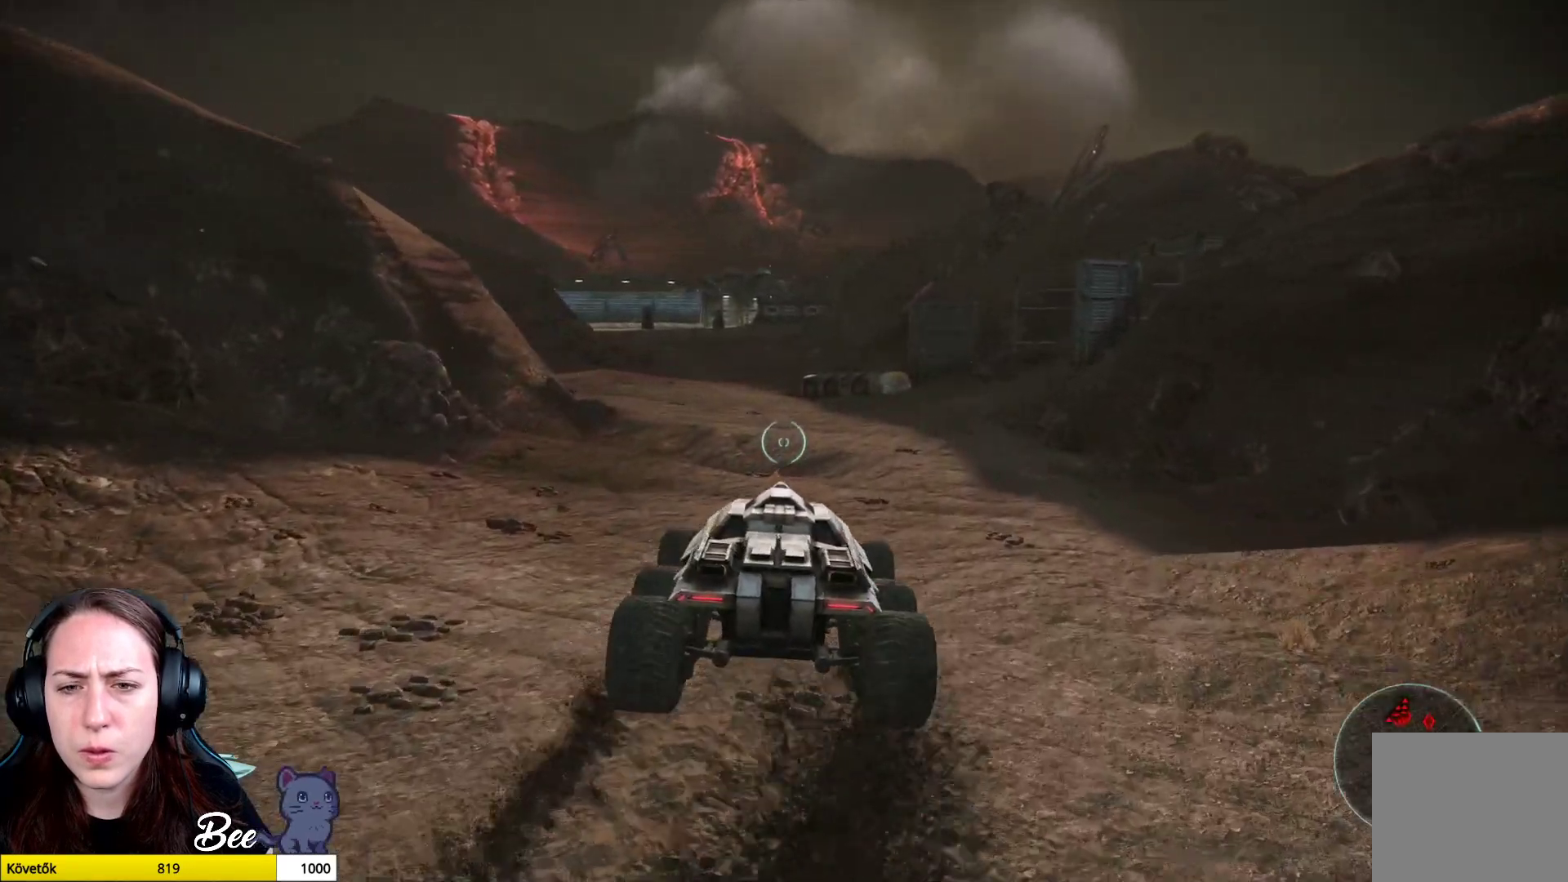
{"buttons": [], "left_stick": "center", "right_stick": "center", "events": []}
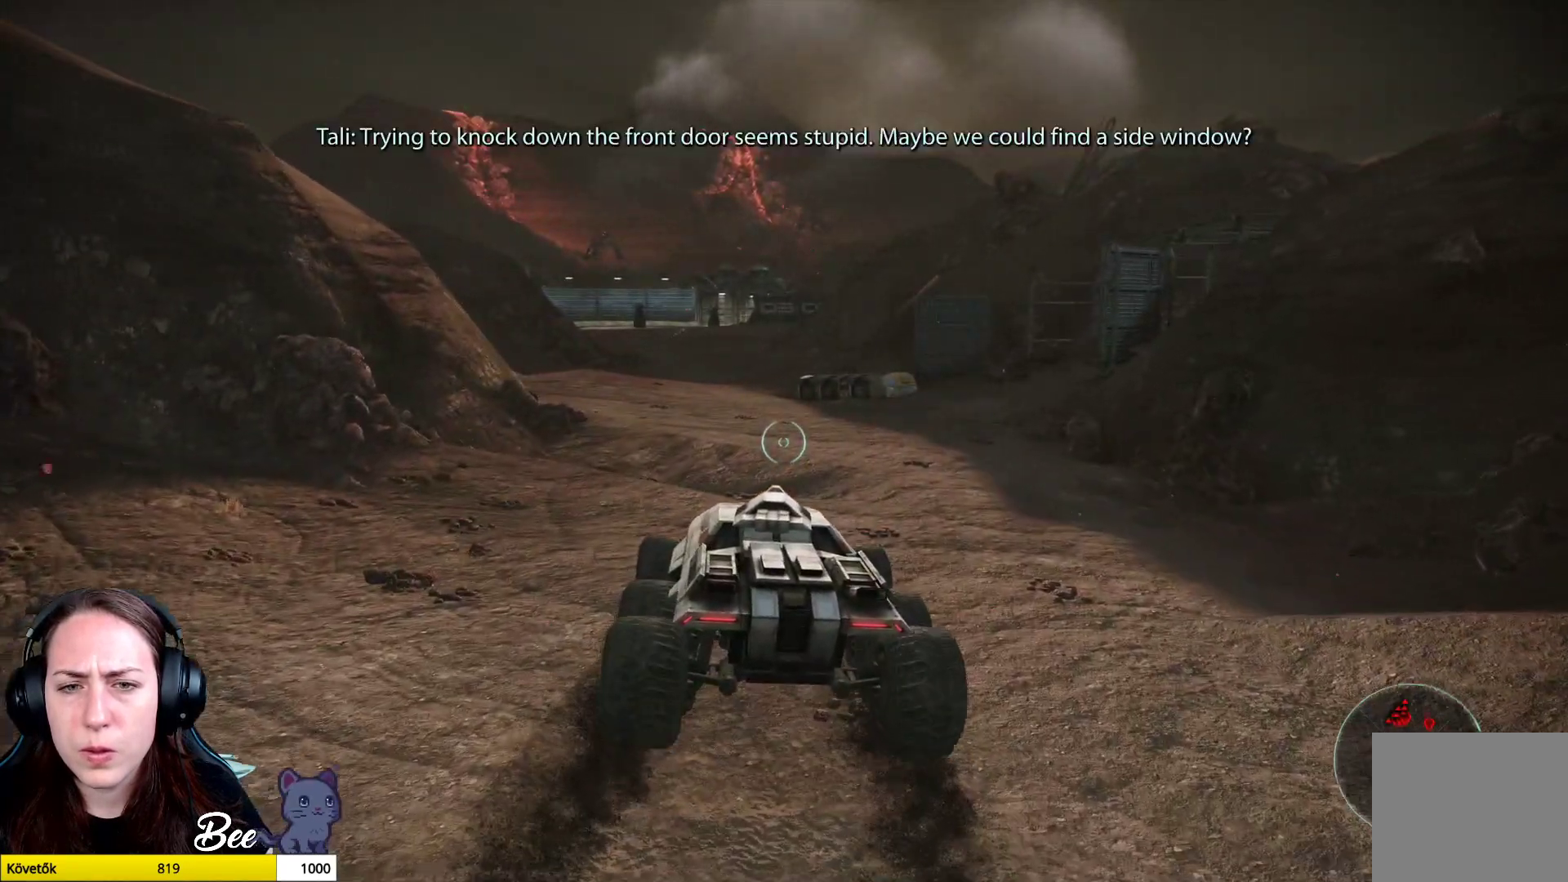
{"buttons": [], "left_stick": "center", "right_stick": "left", "events": [[117, "right_stick", "up"], [450, "right_stick", "left"]]}
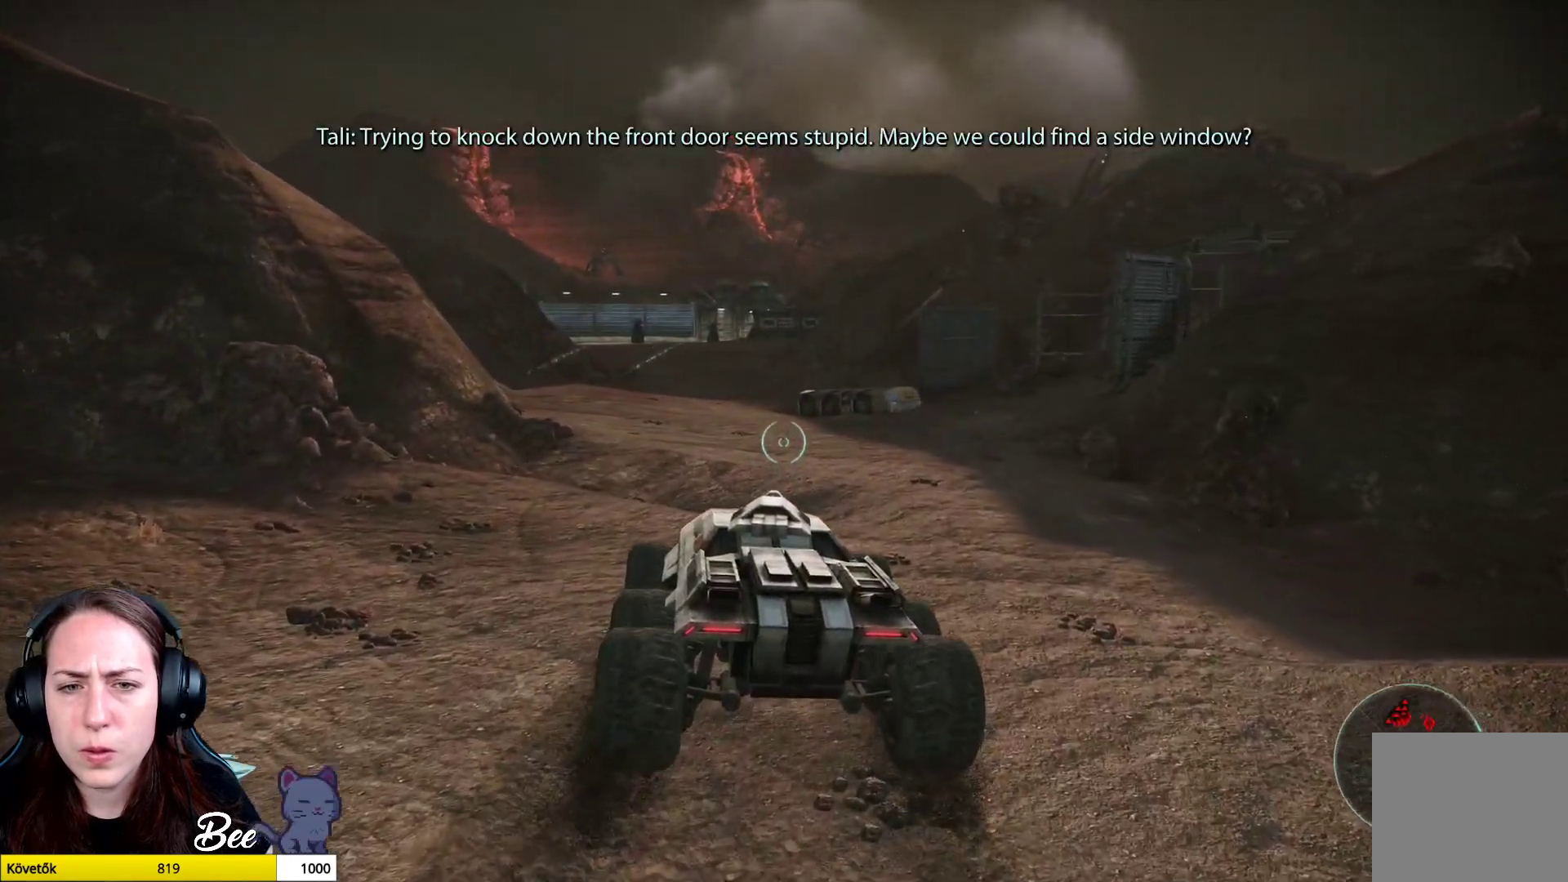
{"buttons": [], "left_stick": "center", "right_stick": "center", "events": [[67, "right_stick", "center"], [151, "right_stick", "up-left"], [418, "right_stick", "center"]]}
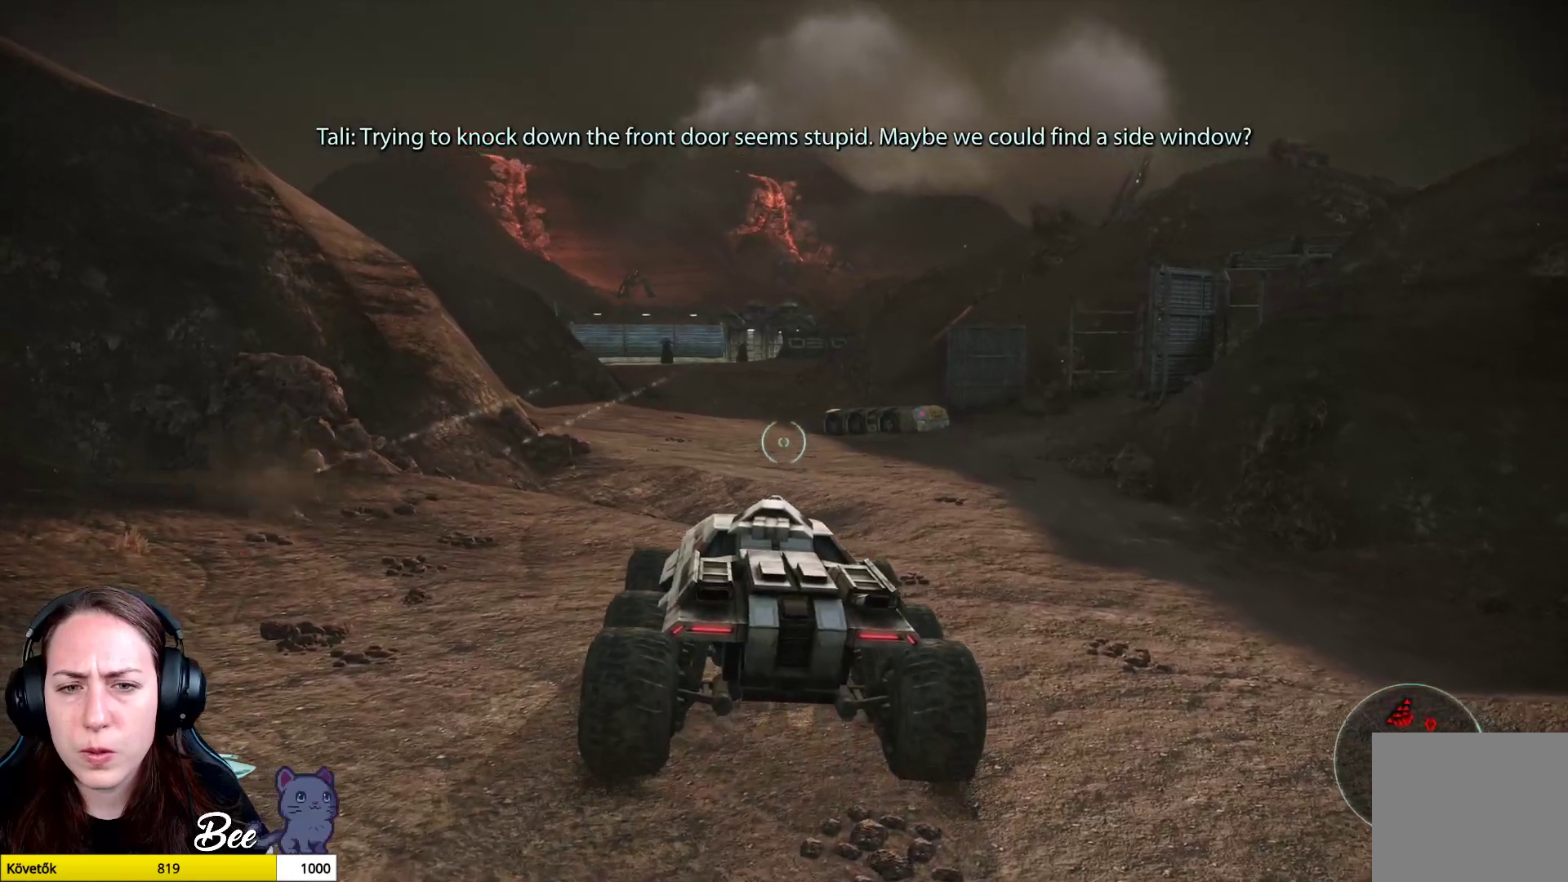
{"buttons": [], "left_stick": "down", "right_stick": "up", "events": [[250, "left_stick", "down-left"], [317, "left_stick", "down"], [334, "right_stick", "up"]]}
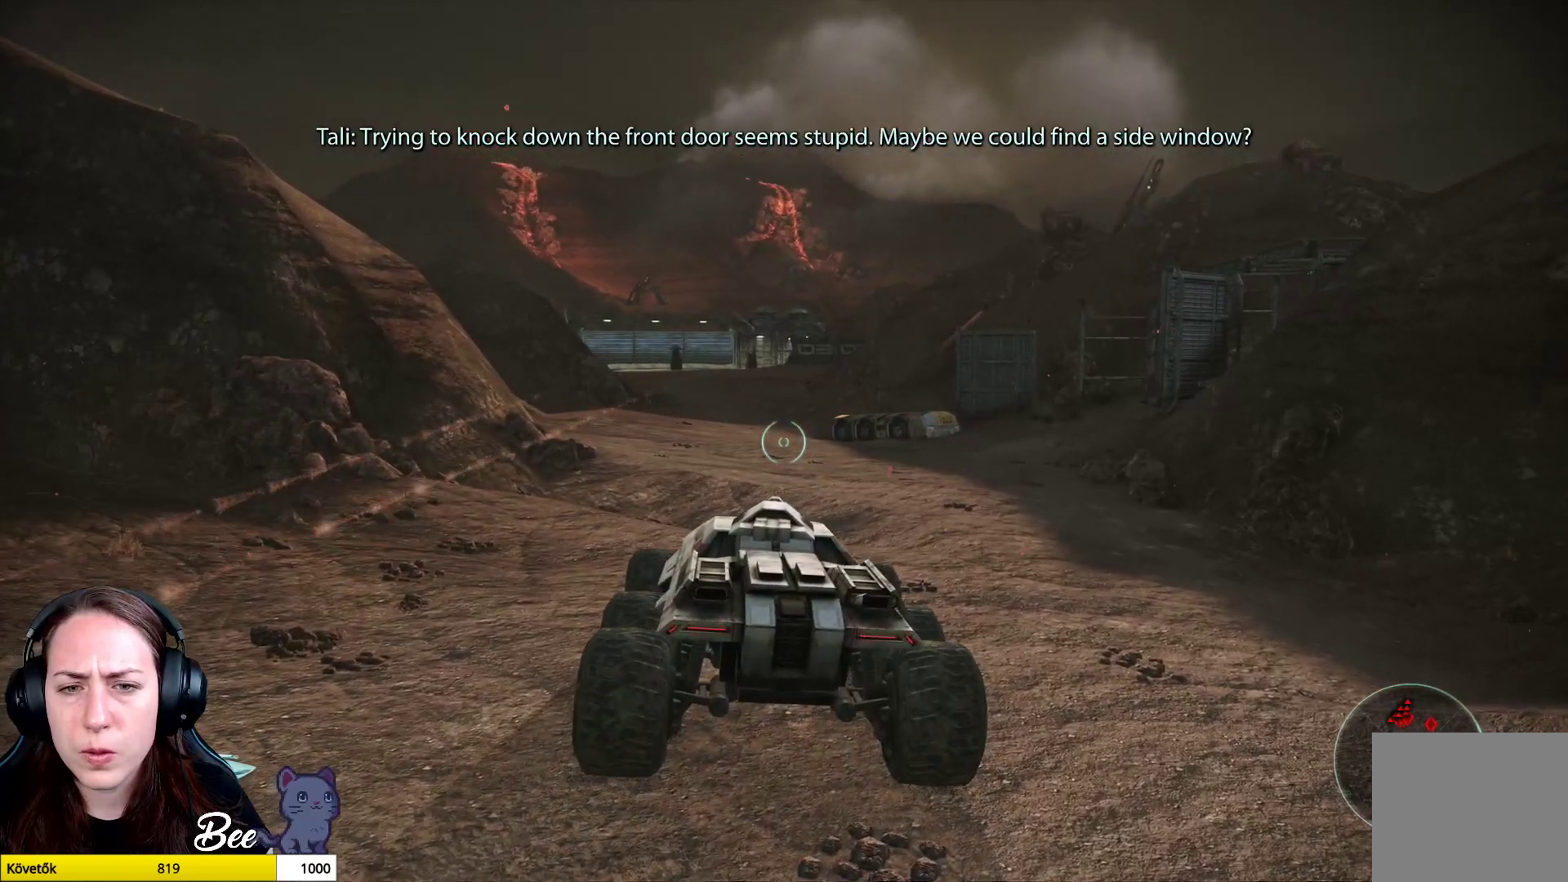
{"buttons": [], "left_stick": "down", "right_stick": "up-left", "events": [[34, "right_stick", "center"], [301, "right_stick", "up-left"]]}
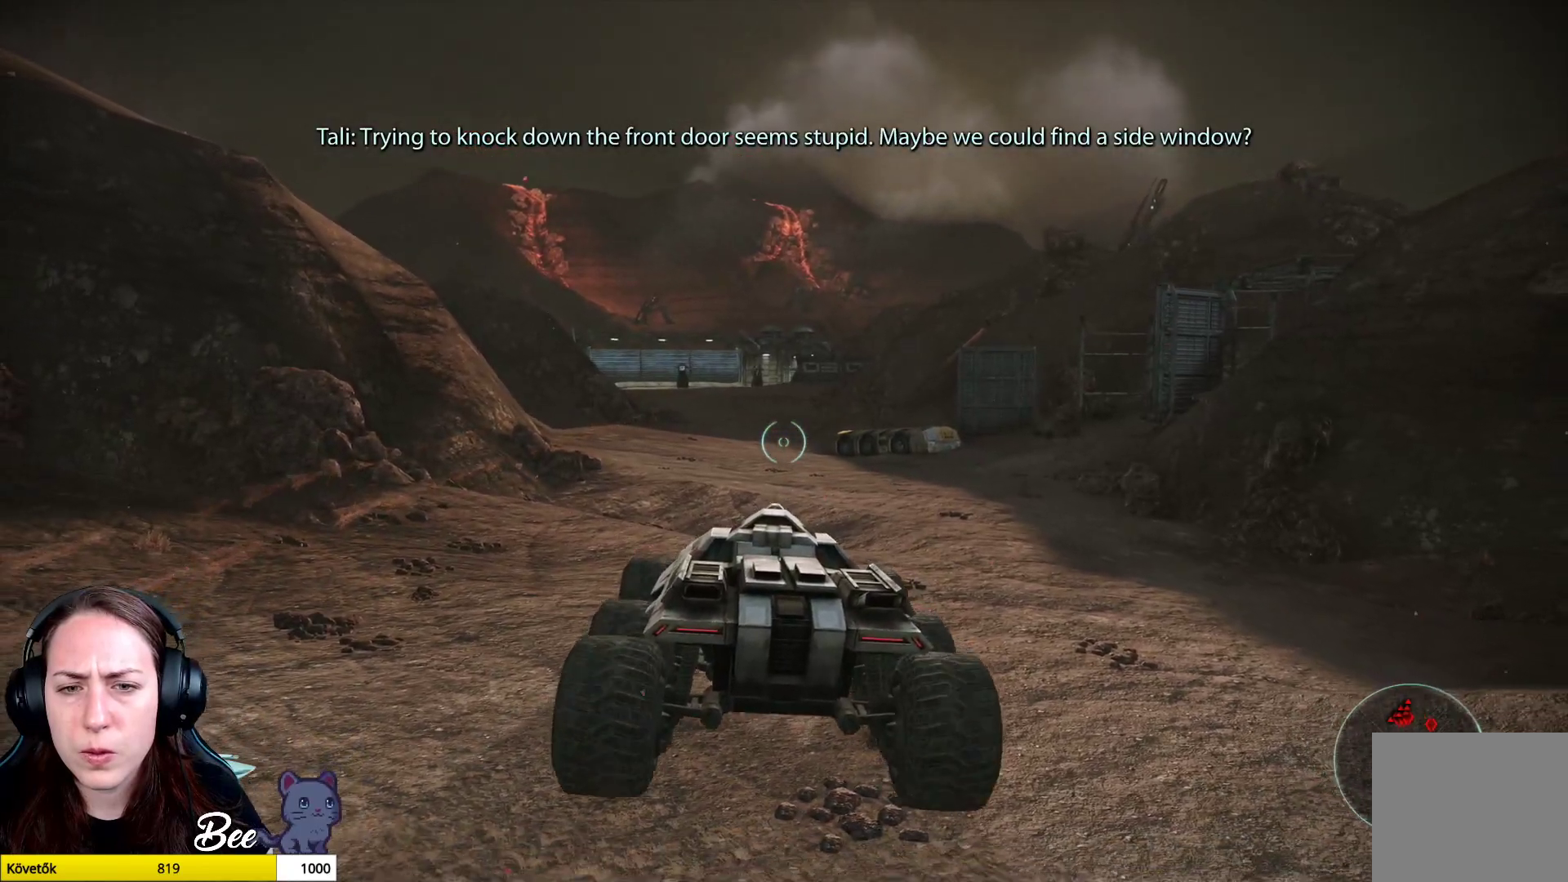
{"buttons": [], "left_stick": "down", "right_stick": "center", "events": [[67, "right_stick", "center"]]}
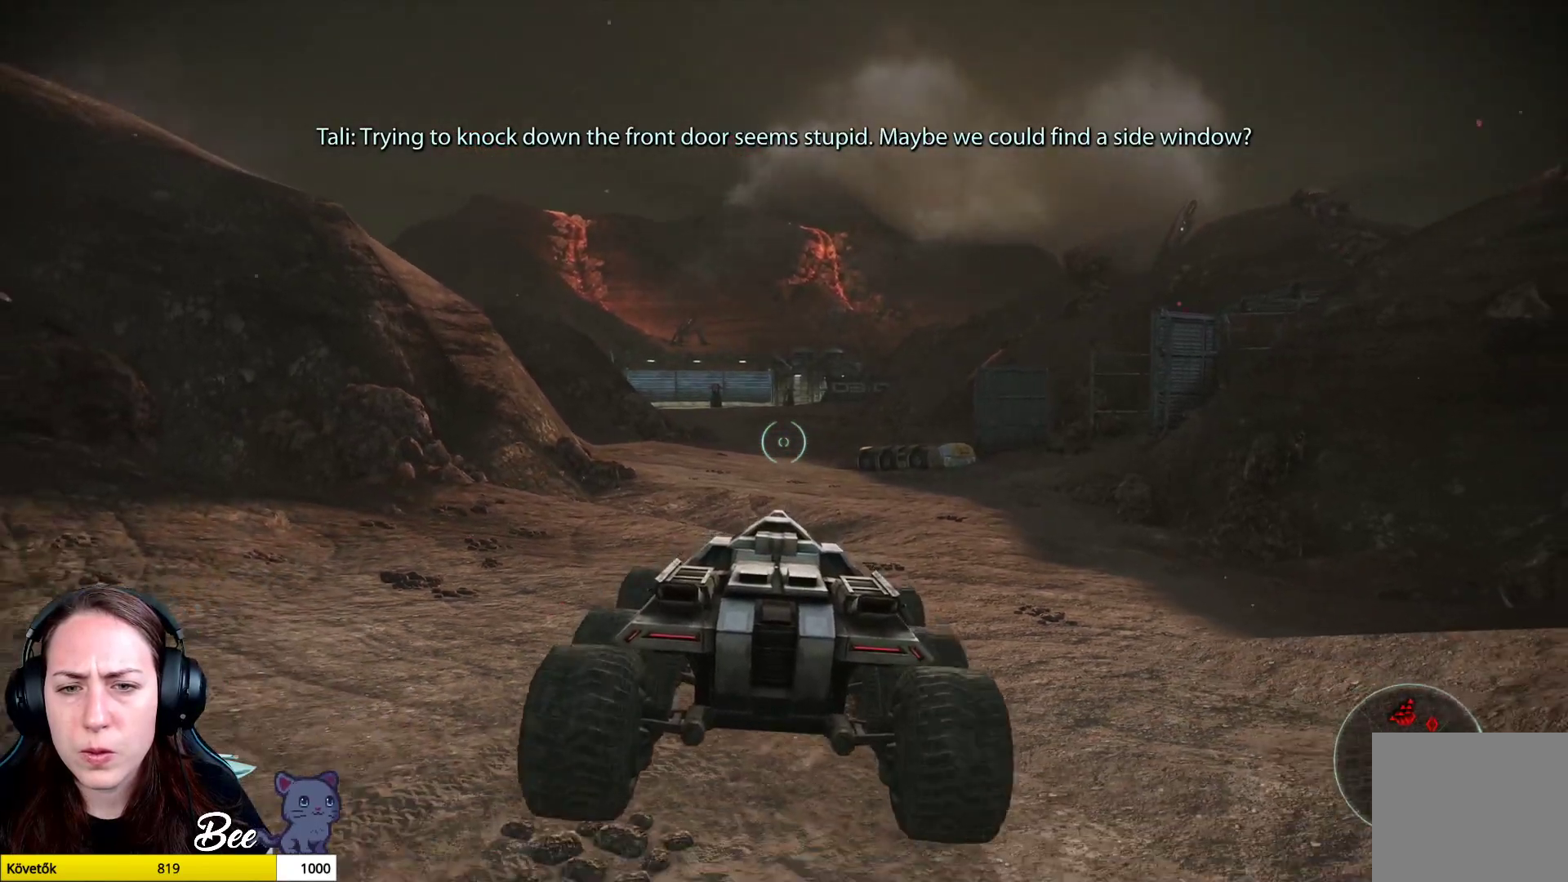
{"buttons": [], "left_stick": "down-left", "right_stick": "center", "events": [[51, "left_stick", "down-left"]]}
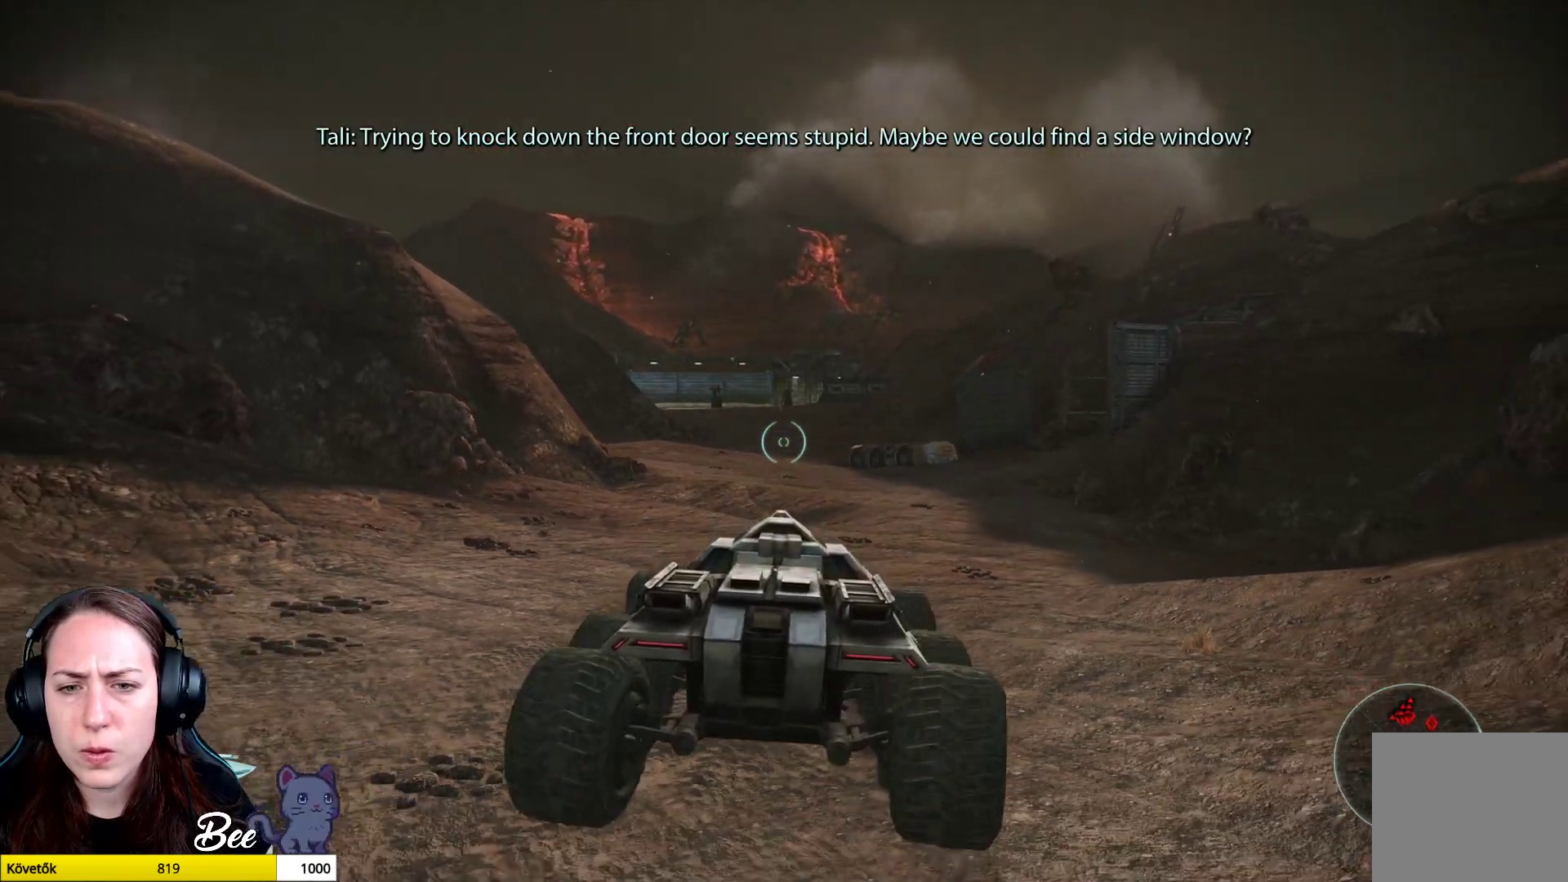
{"buttons": [], "left_stick": "down", "right_stick": "center", "events": [[500, "left_stick", "down"]]}
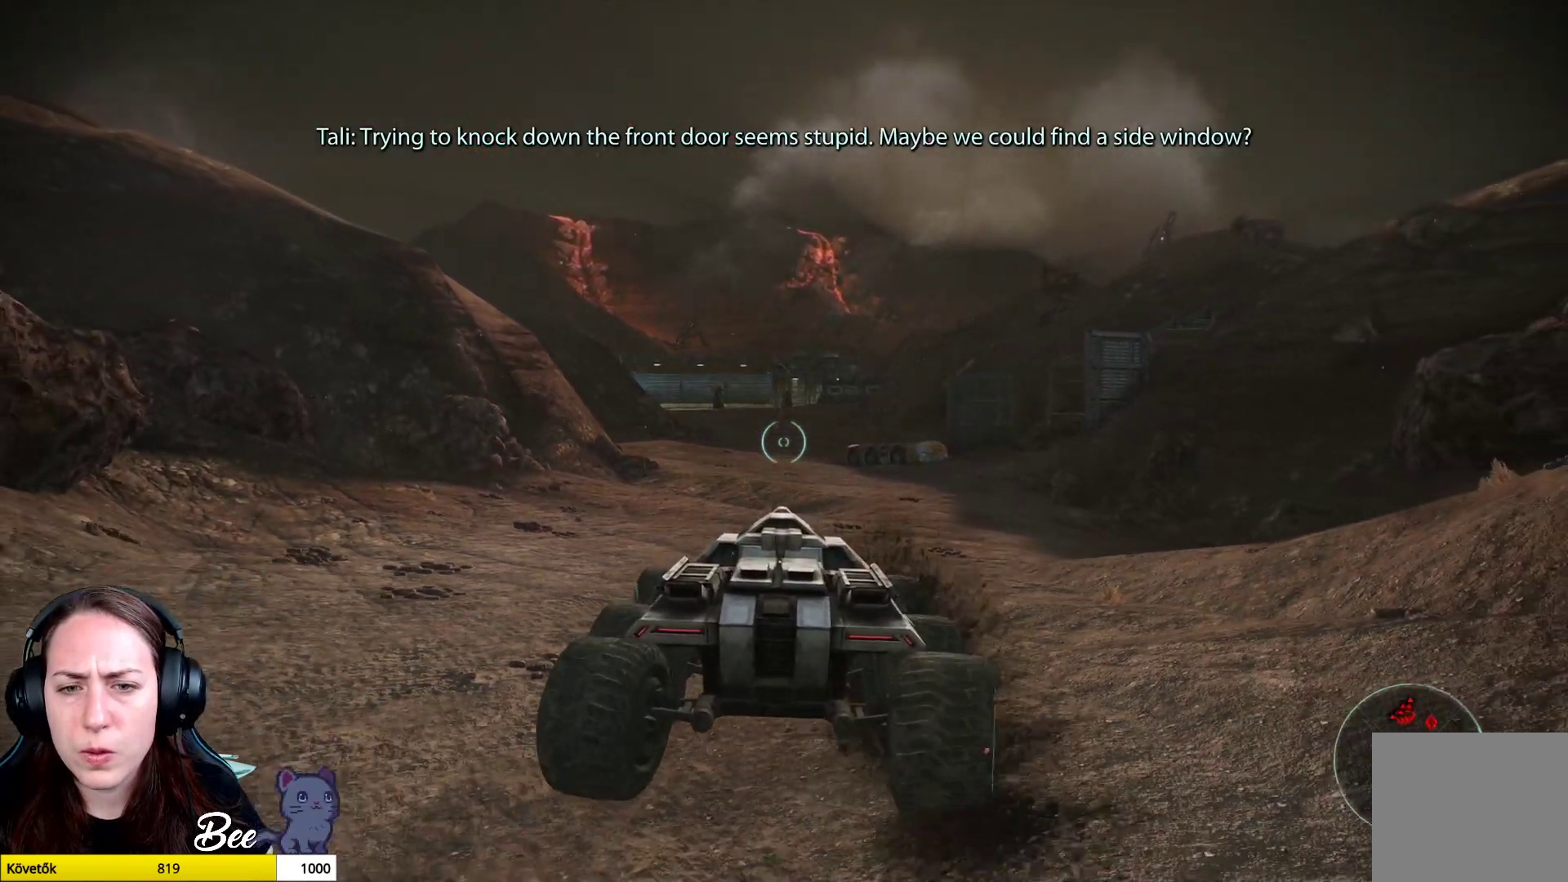
{"buttons": [], "left_stick": "right", "right_stick": "center", "events": [[267, "left_stick", "down-right"], [451, "left_stick", "right"]]}
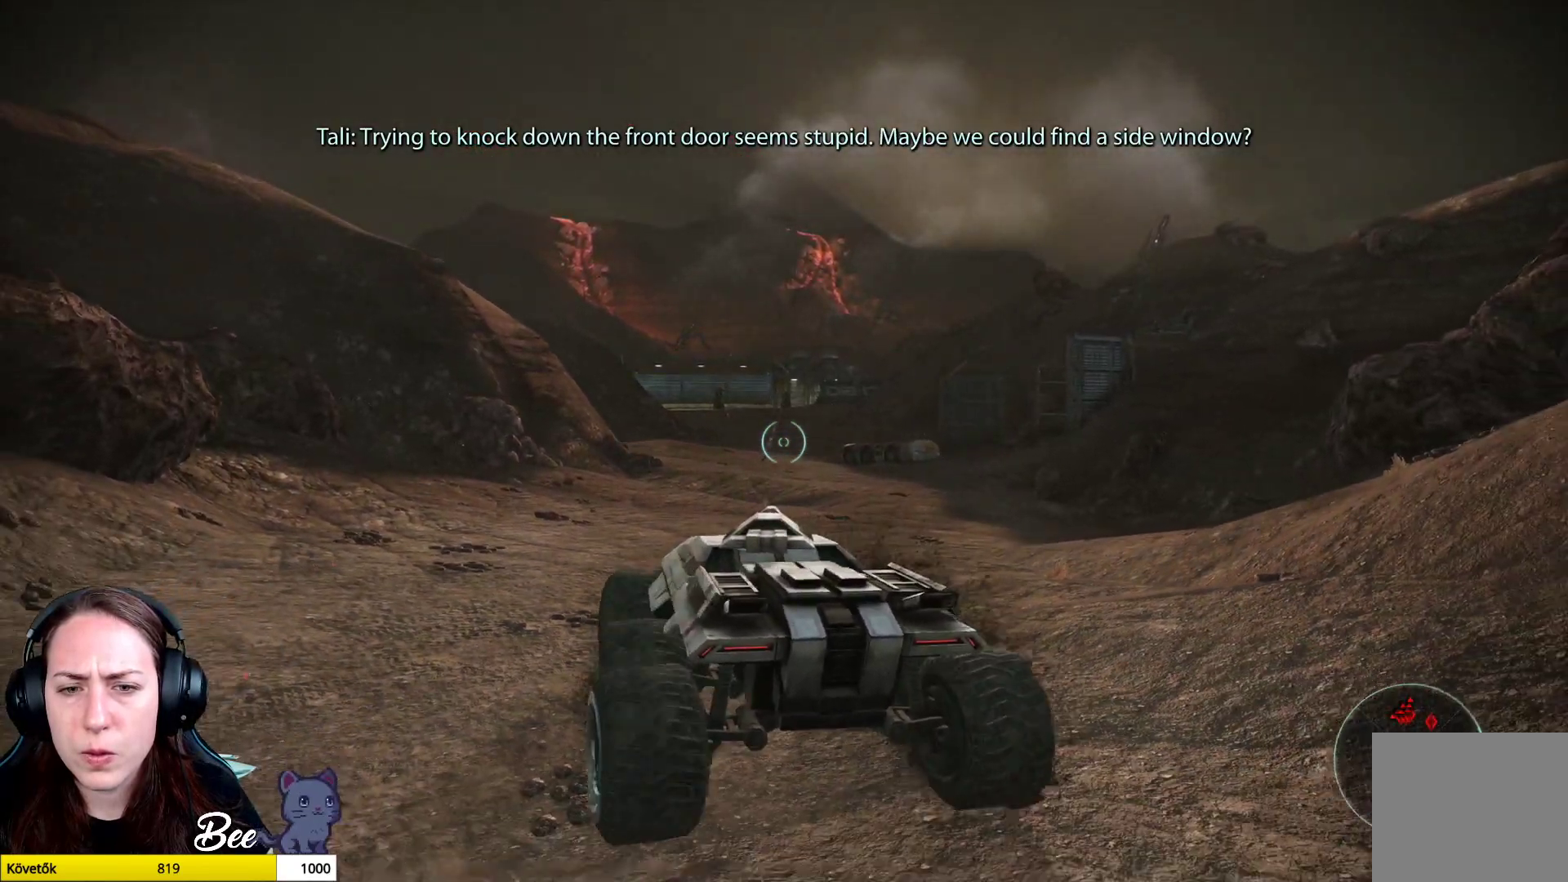
{"buttons": [], "left_stick": "right", "right_stick": "center", "events": []}
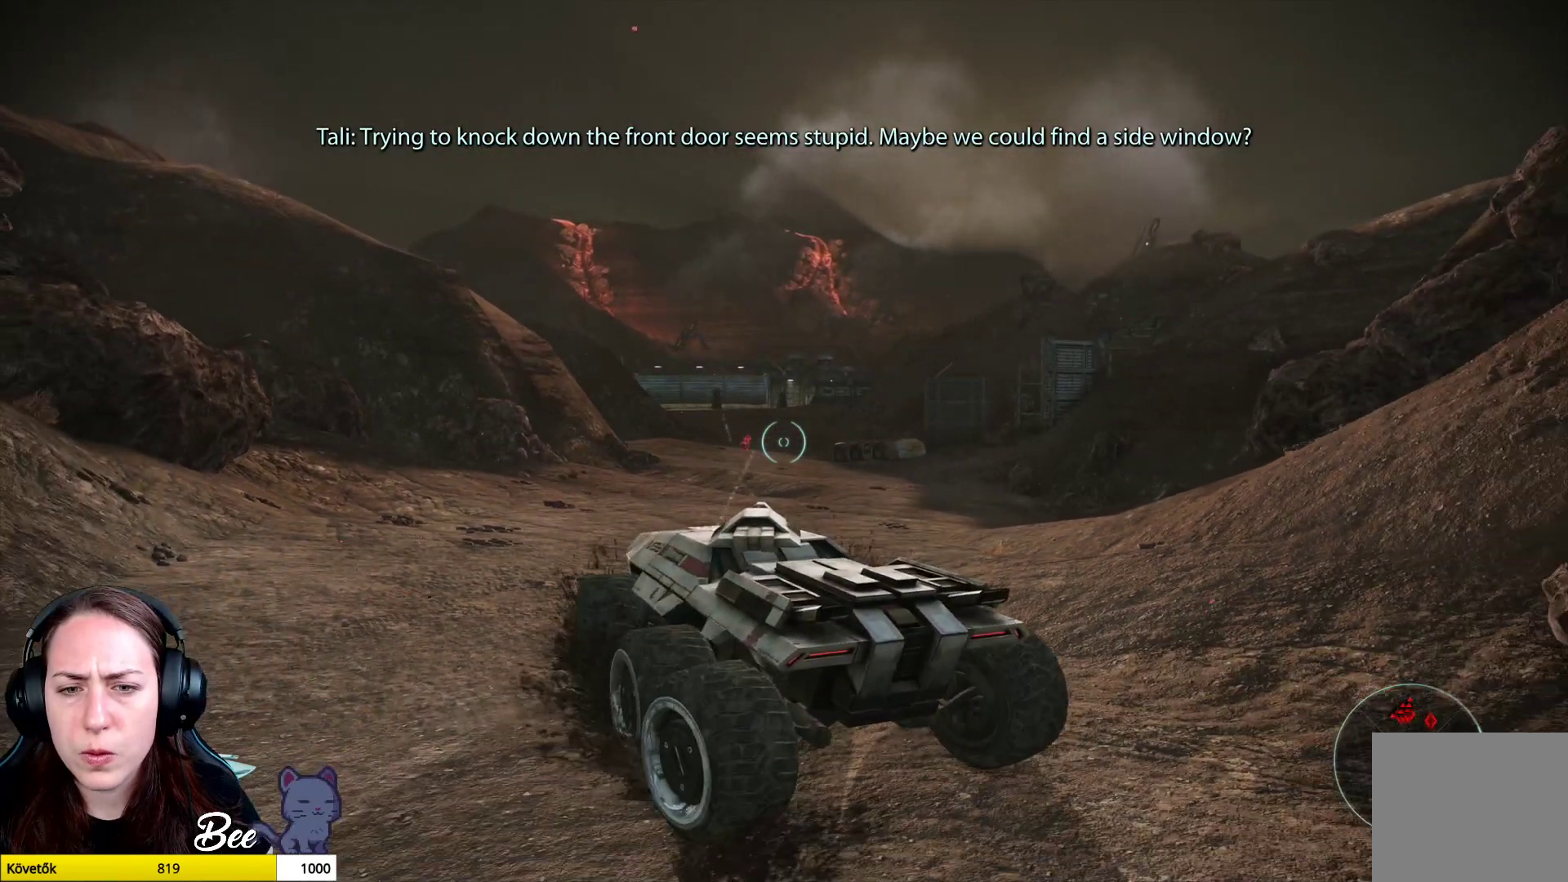
{"buttons": [], "left_stick": "up-right", "right_stick": "center", "events": [[184, "left_stick", "up-right"]]}
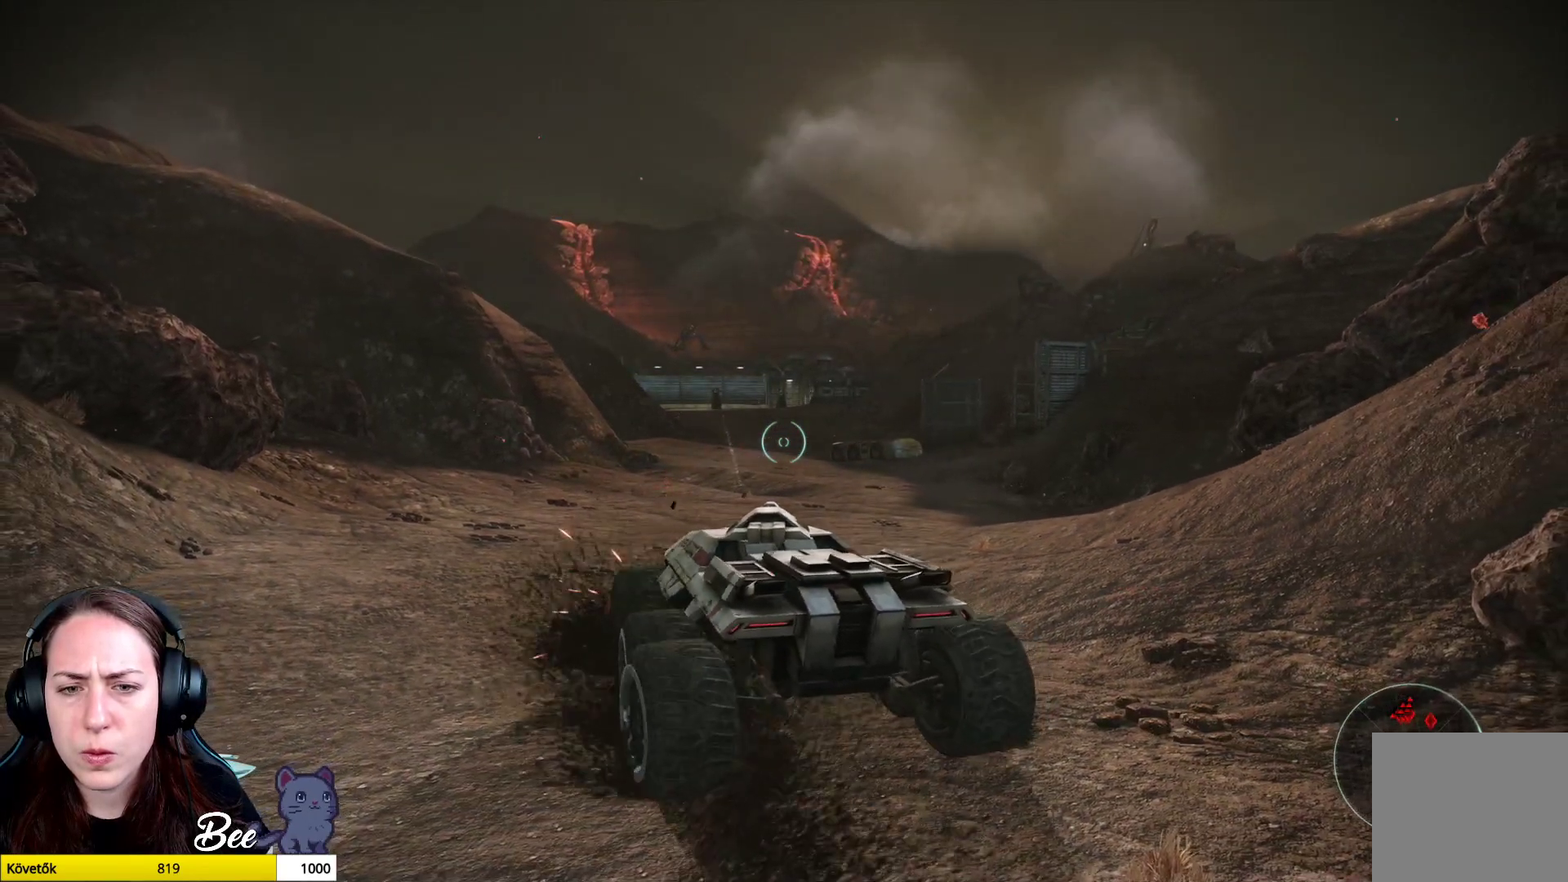
{"buttons": [], "left_stick": "up-right", "right_stick": "left", "events": [[384, "right_stick", "left"]]}
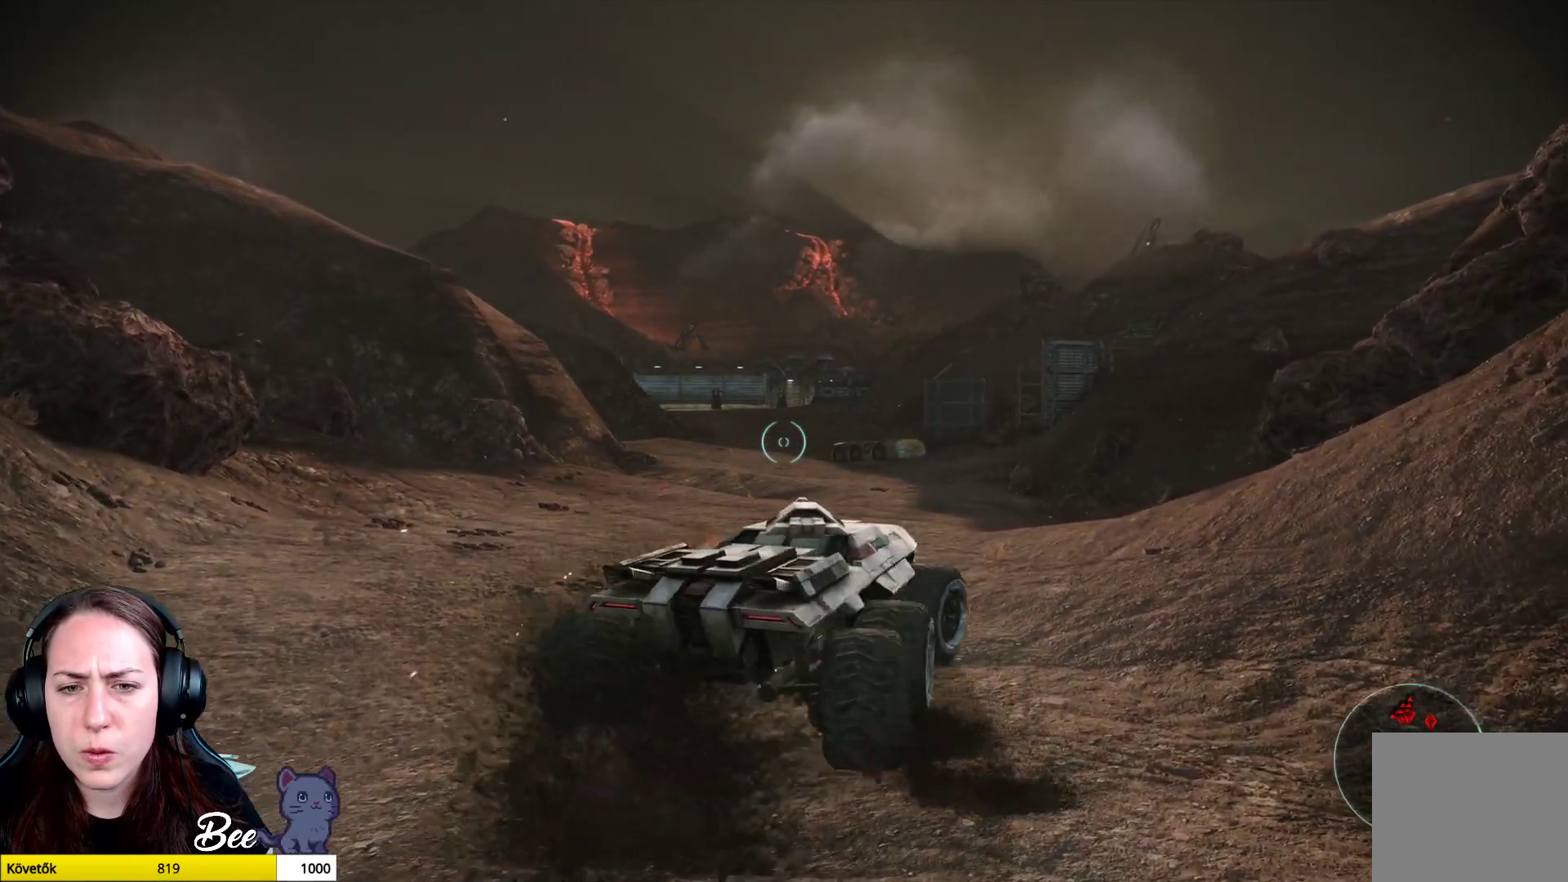
{"buttons": ["L2"], "left_stick": "center", "right_stick": "center", "events": [[17, "left_stick", "up"], [134, "right_stick", "up-left"], [351, "left_stick", "center"], [384, "L2", "down"], [418, "right_stick", "center"]]}
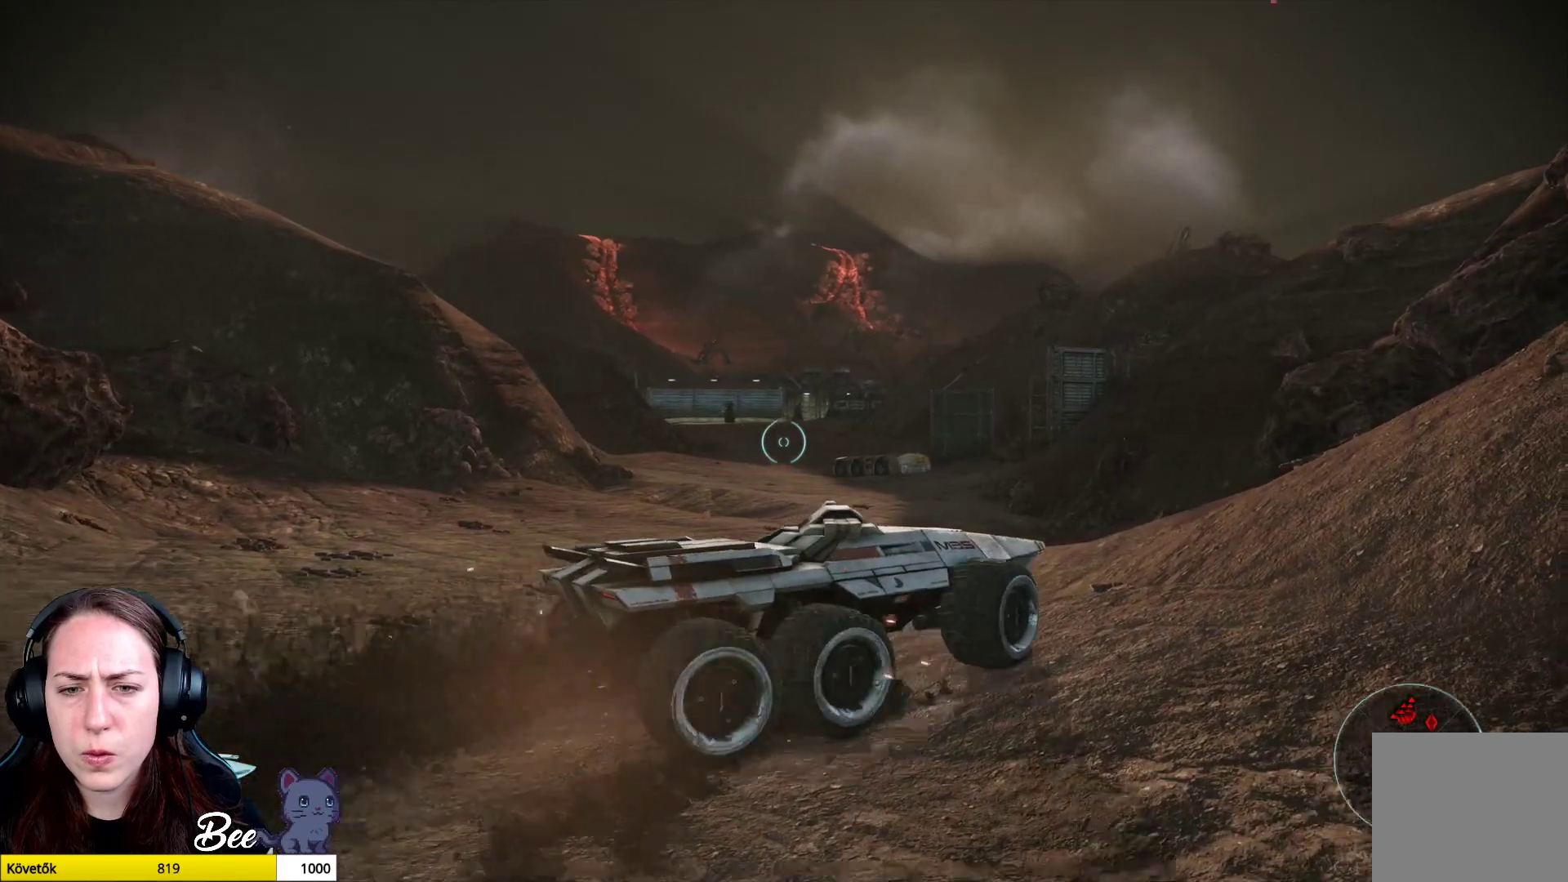
{"buttons": ["L2"], "left_stick": "center", "right_stick": "left", "events": [[234, "right_stick", "left"]]}
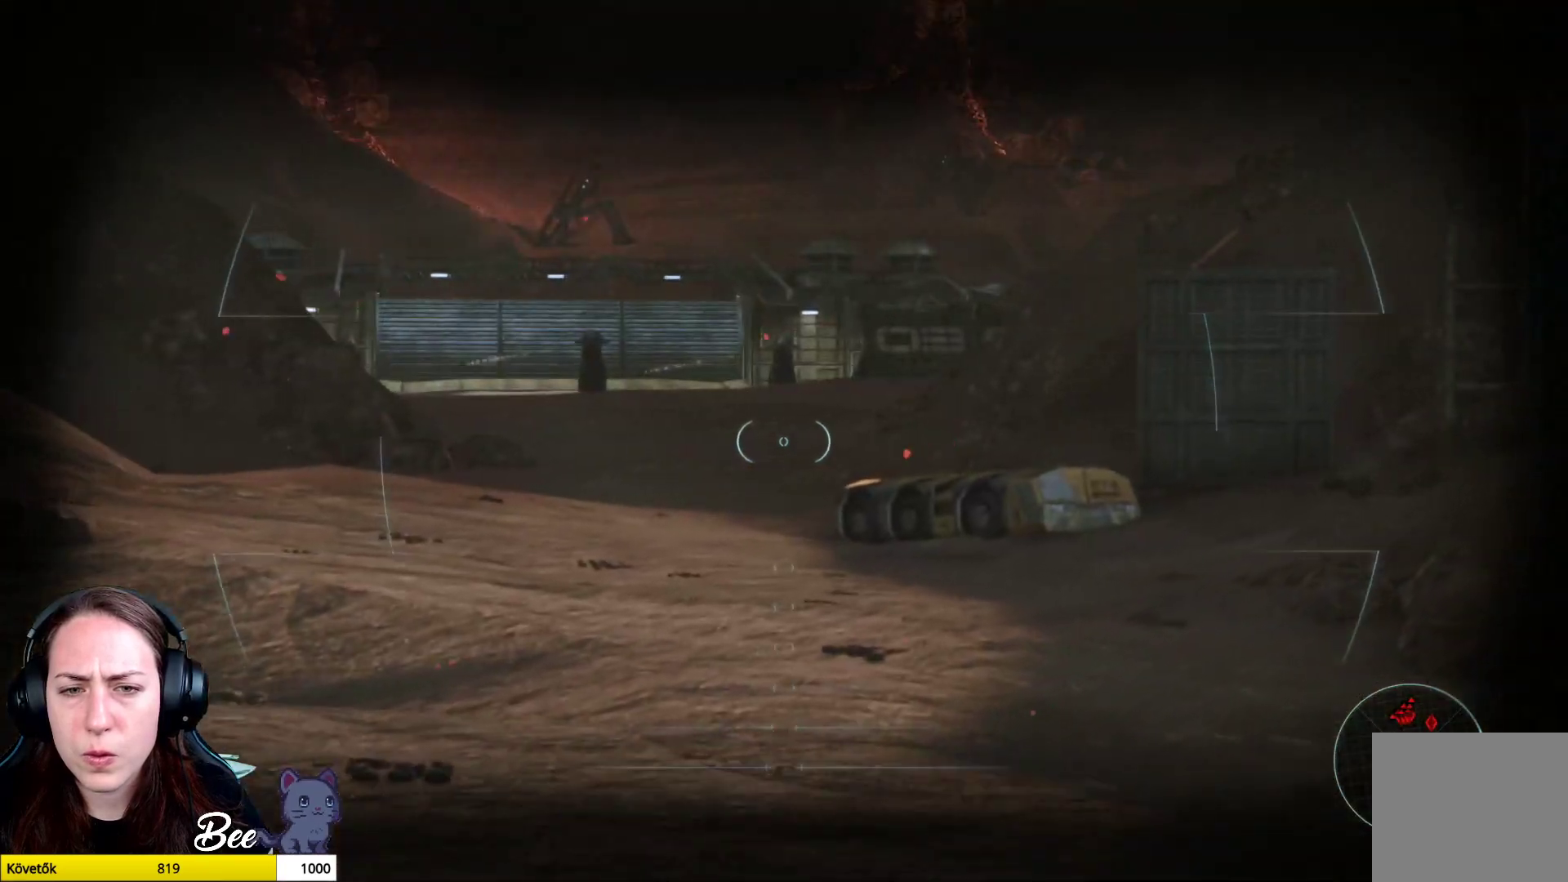
{"buttons": ["L2"], "left_stick": "center", "right_stick": "up", "events": [[501, "right_stick", "up"]]}
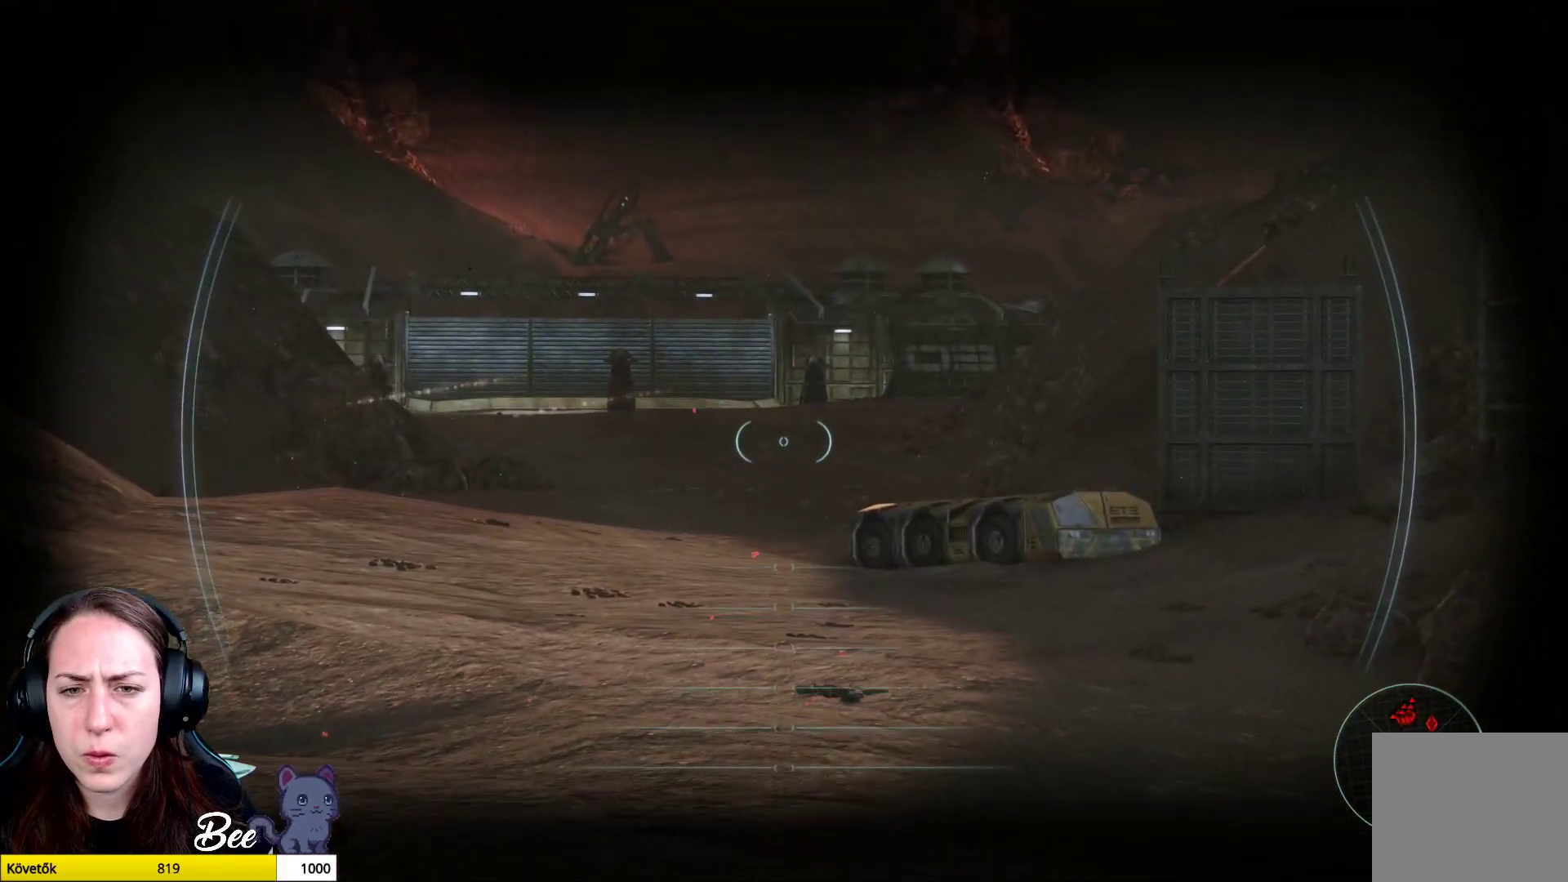
{"buttons": ["L2"], "left_stick": "center", "right_stick": "up", "events": []}
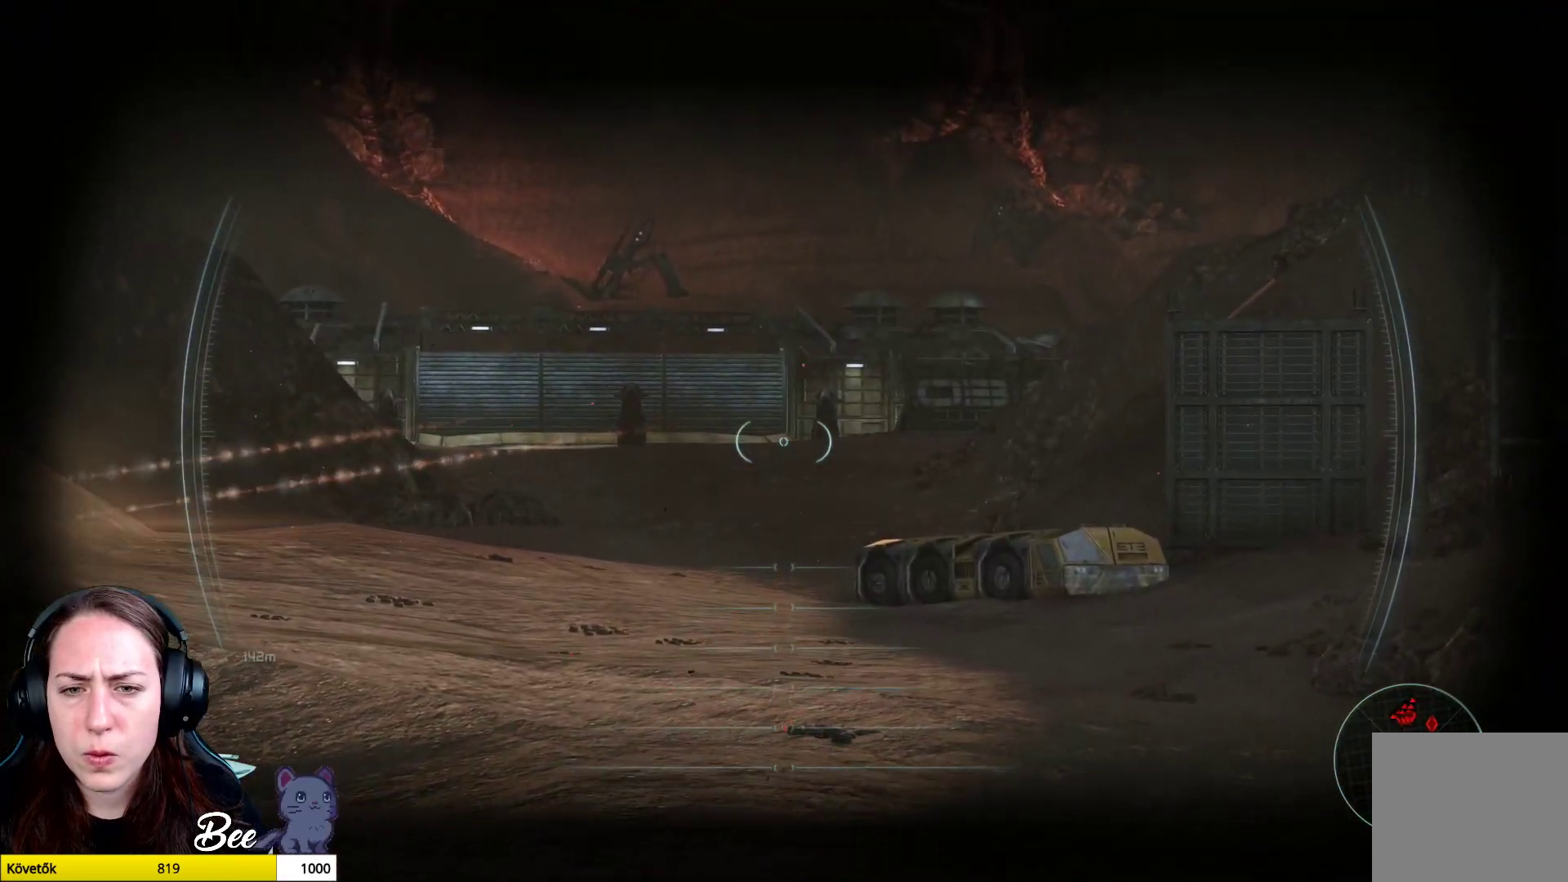
{"buttons": ["L2"], "left_stick": "center", "right_stick": "up-right", "events": [[34, "right_stick", "up-right"]]}
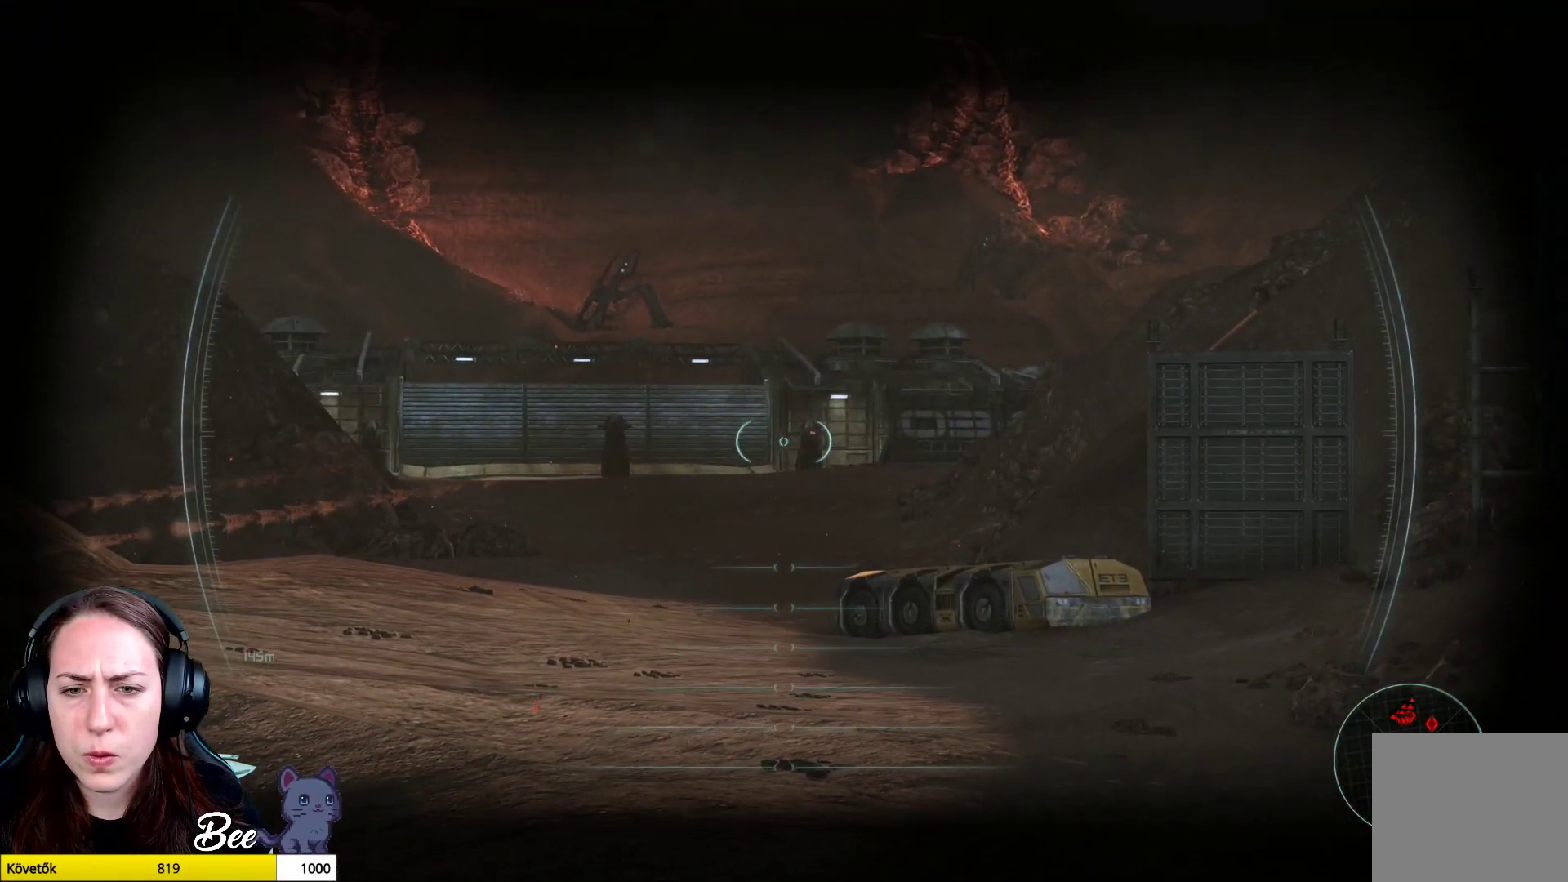
{"buttons": ["L2"], "left_stick": "center", "right_stick": "center", "events": [[133, "right_stick", "right"], [384, "right_stick", "center"]]}
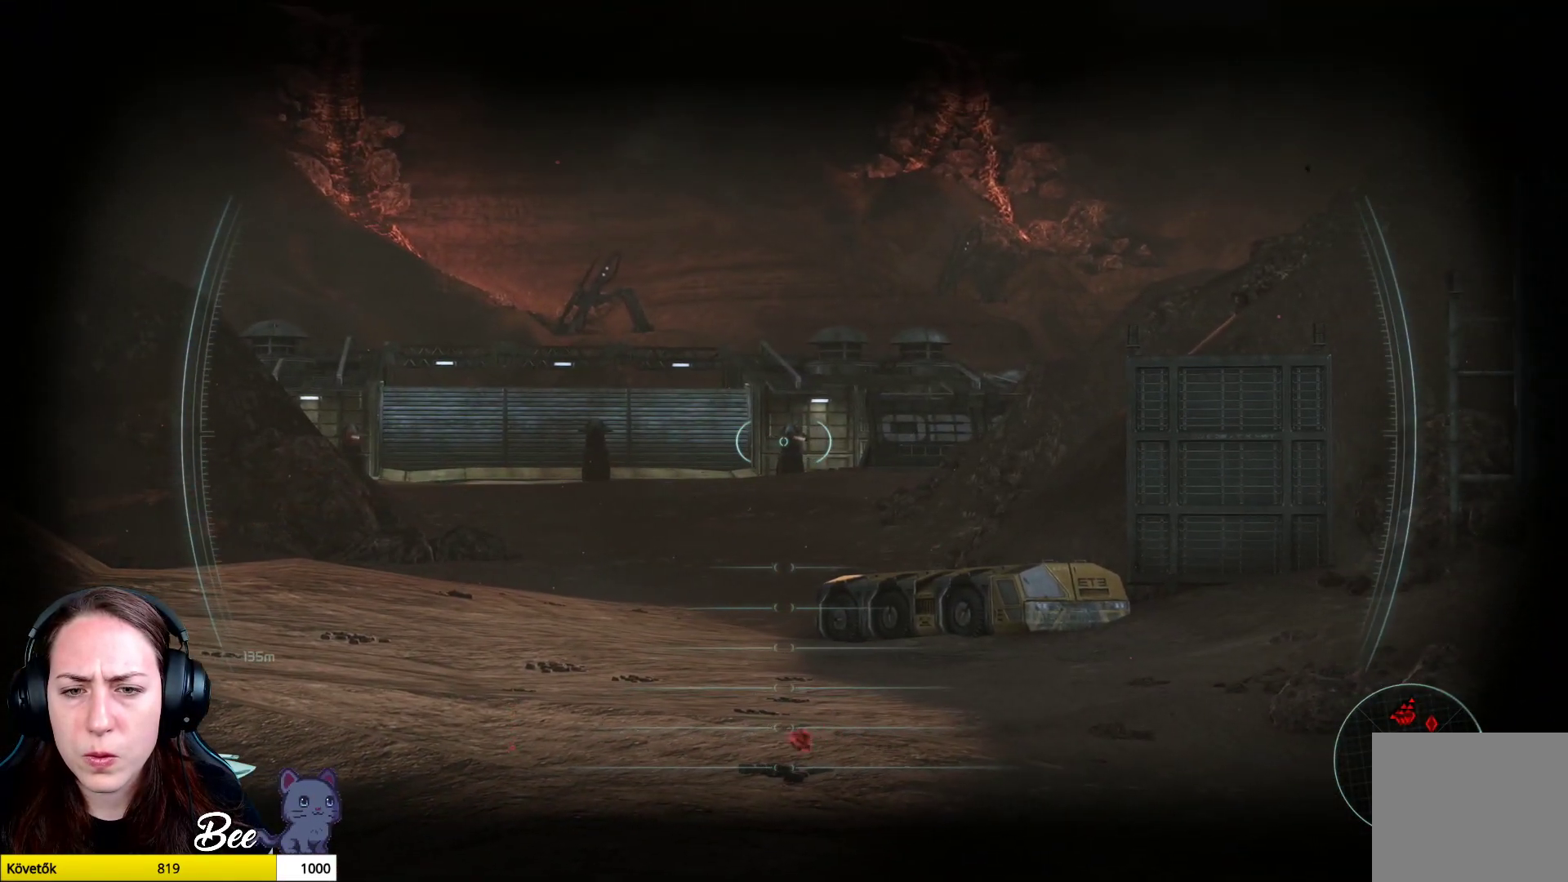
{"buttons": ["L2", "R1"], "left_stick": "center", "right_stick": "center", "events": [[384, "R1", "down"]]}
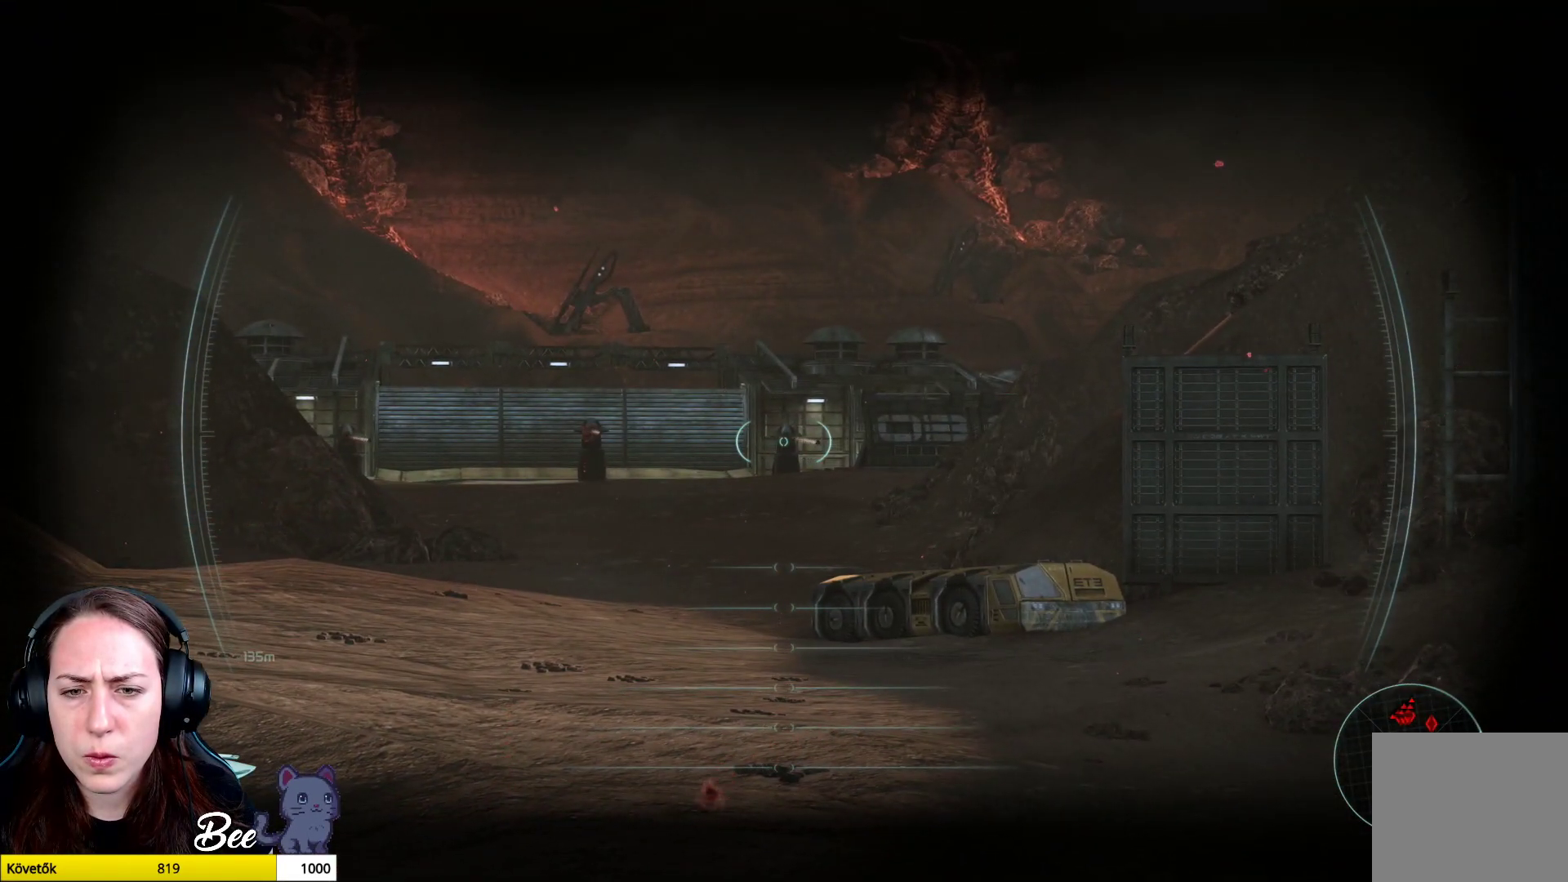
{"buttons": ["L2"], "left_stick": "center", "right_stick": "center", "events": [[50, "R1", "up"]]}
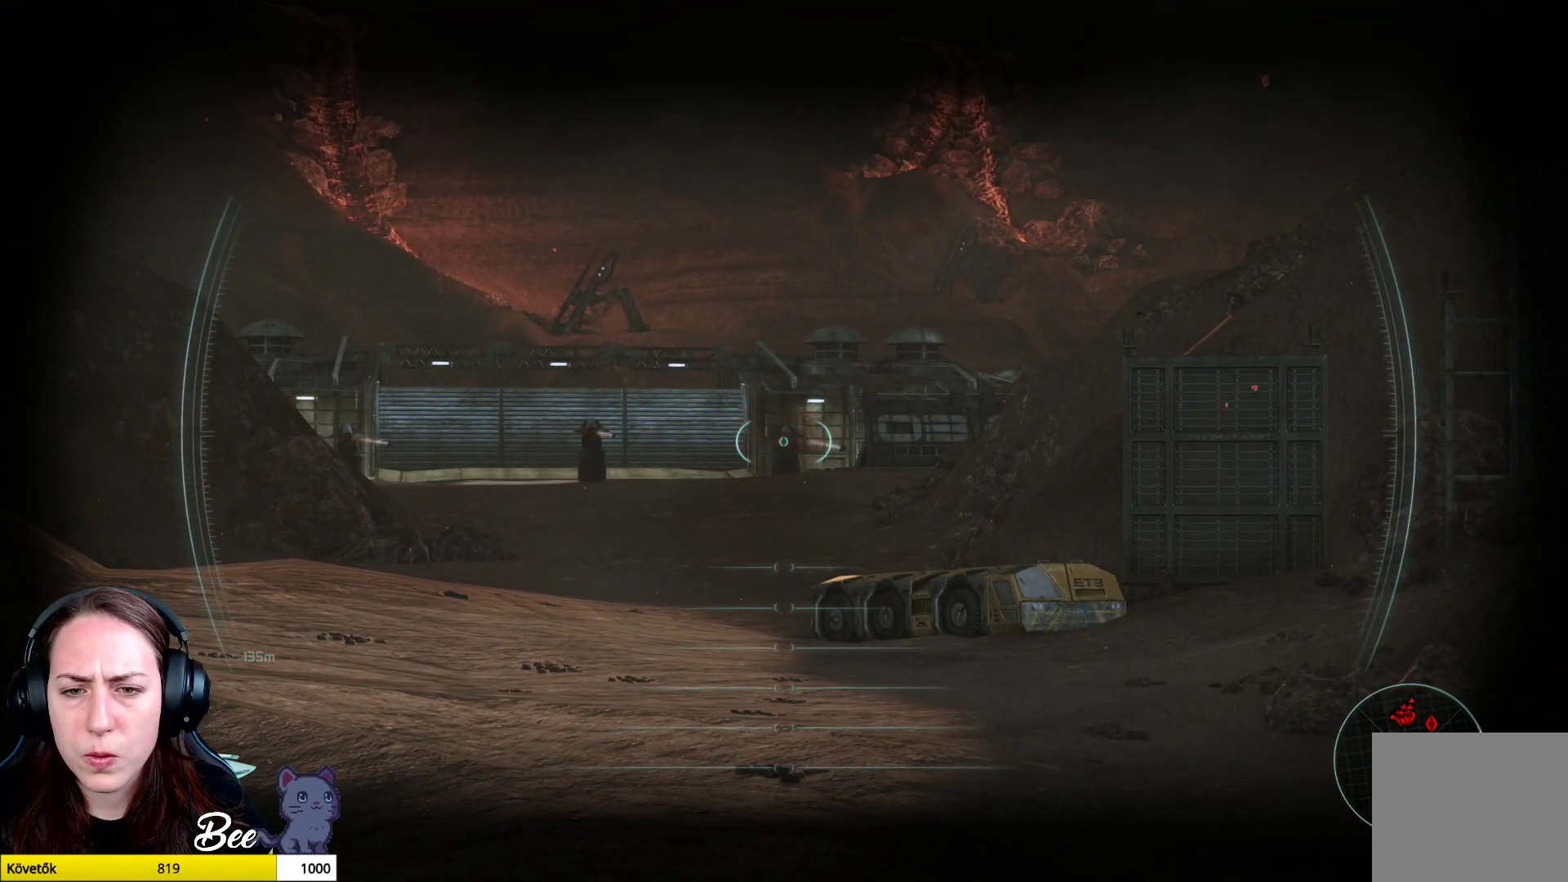
{"buttons": ["L2", "R1"], "left_stick": "center", "right_stick": "center", "events": [[367, "R1", "down"], [367, "right_stick", "up-right"], [468, "right_stick", "center"]]}
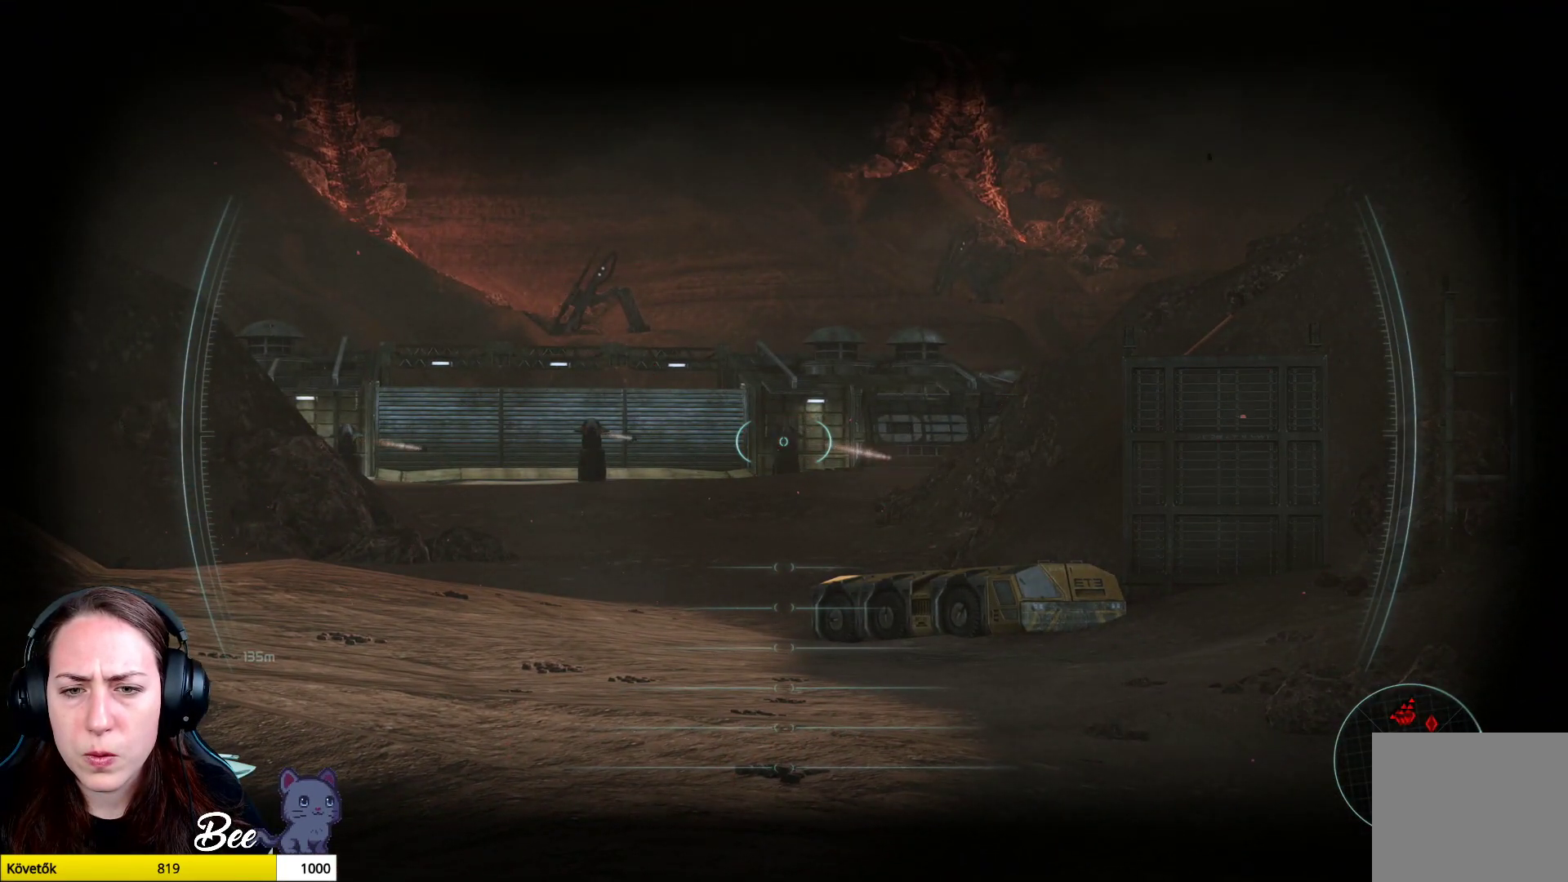
{"buttons": ["L2"], "left_stick": "center", "right_stick": "center", "events": [[33, "R1", "up"], [234, "R1", "down"], [400, "R1", "up"]]}
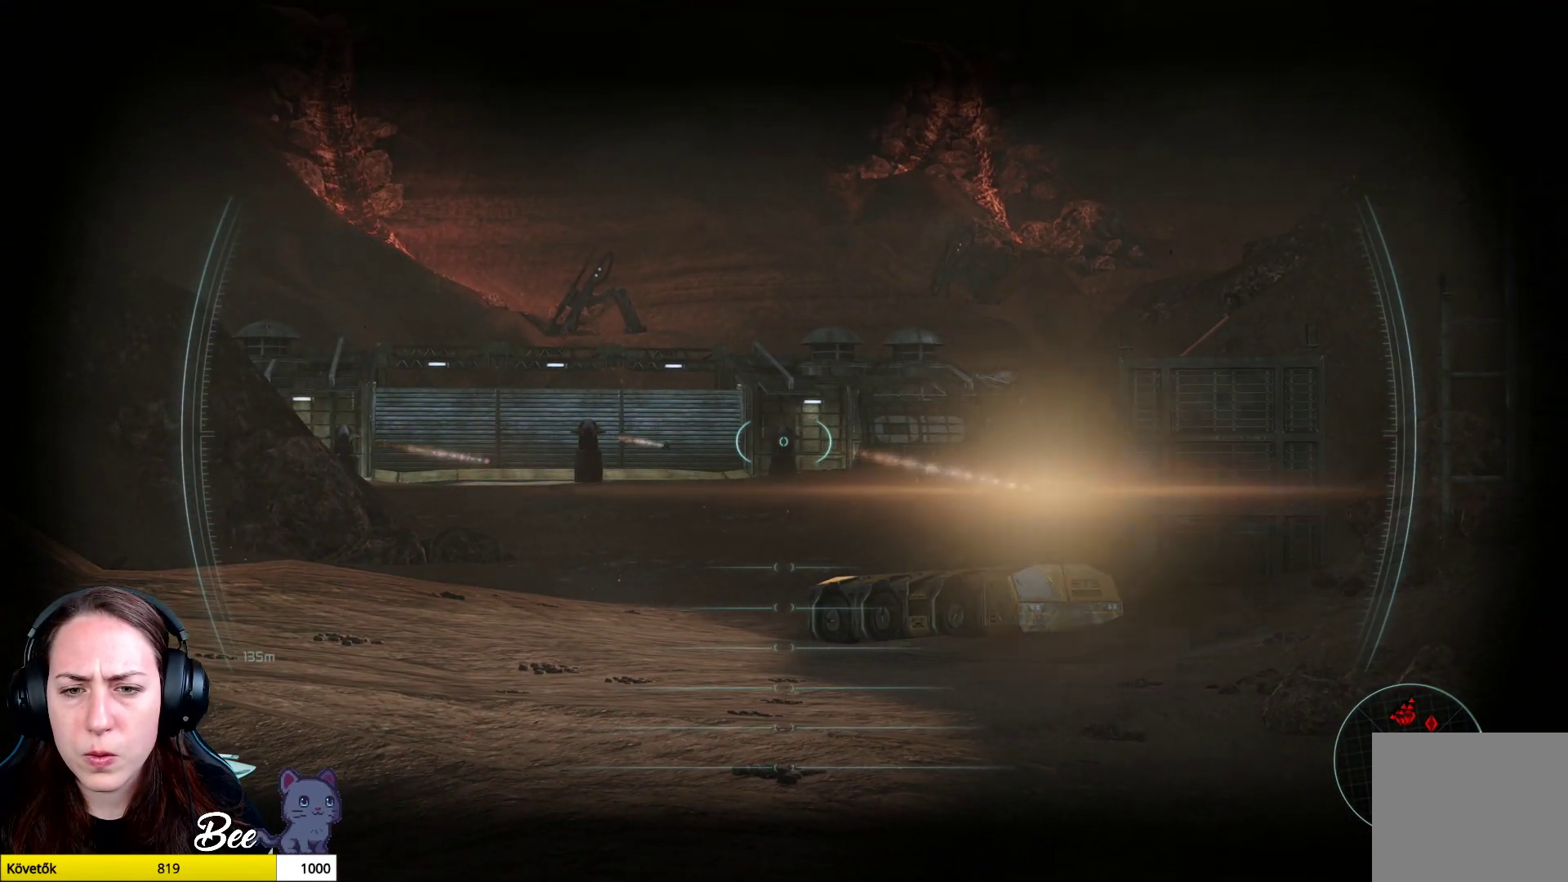
{"buttons": ["L2", "R1"], "left_stick": "center", "right_stick": "center", "events": [[17, "R1", "down"], [151, "R1", "up"], [267, "R1", "down"], [401, "R1", "up"], [501, "R1", "down"]]}
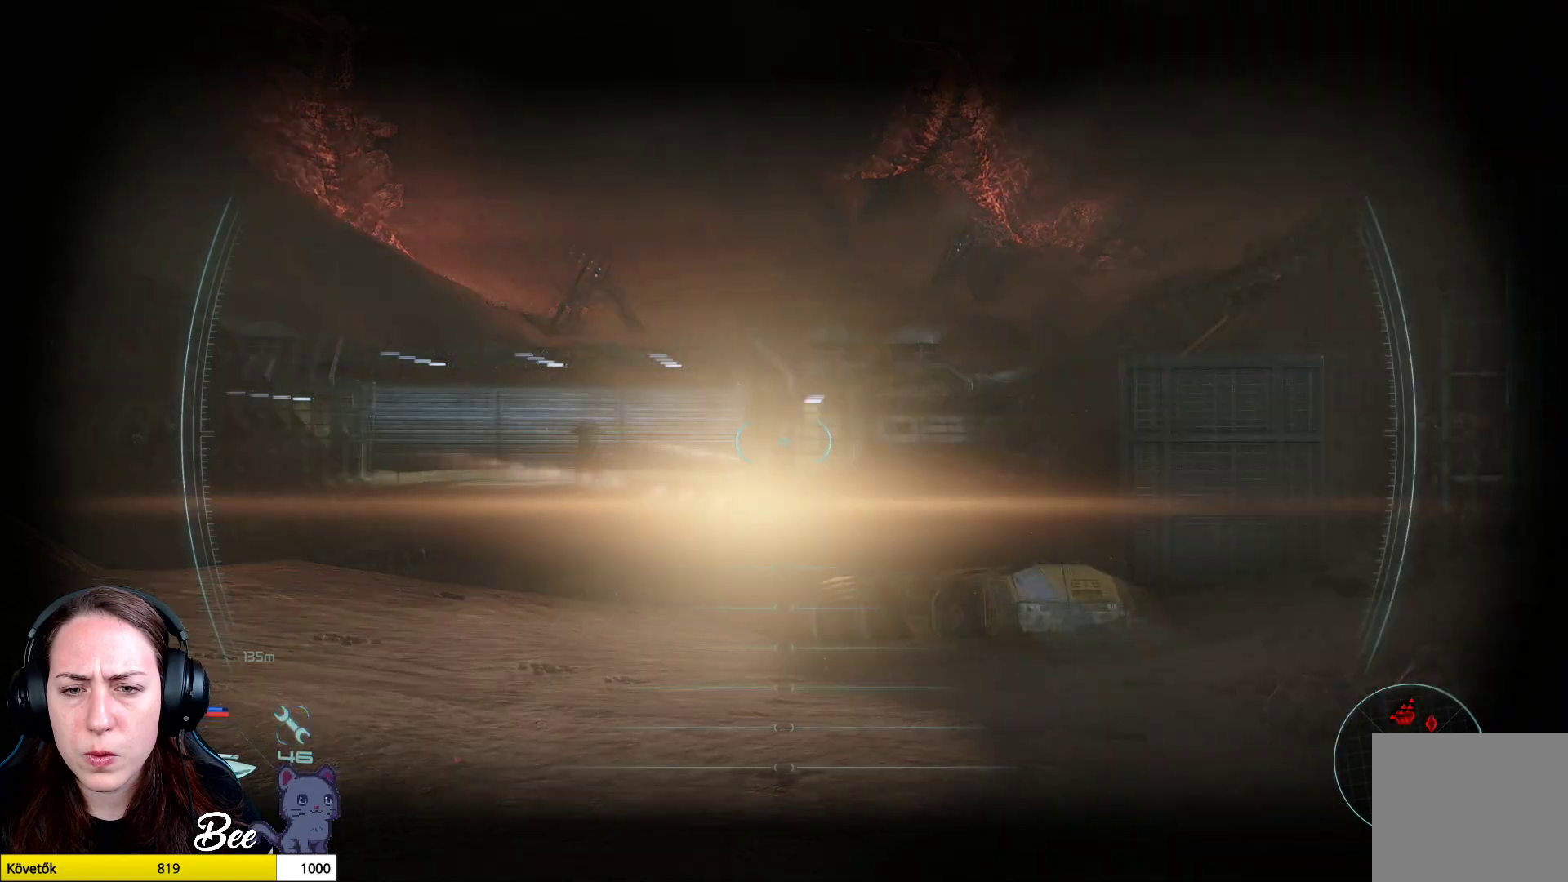
{"buttons": ["L2", "R1"], "left_stick": "center", "right_stick": "center", "events": [[150, "R1", "up"], [267, "R1", "down"], [417, "R1", "up"], [500, "R1", "down"]]}